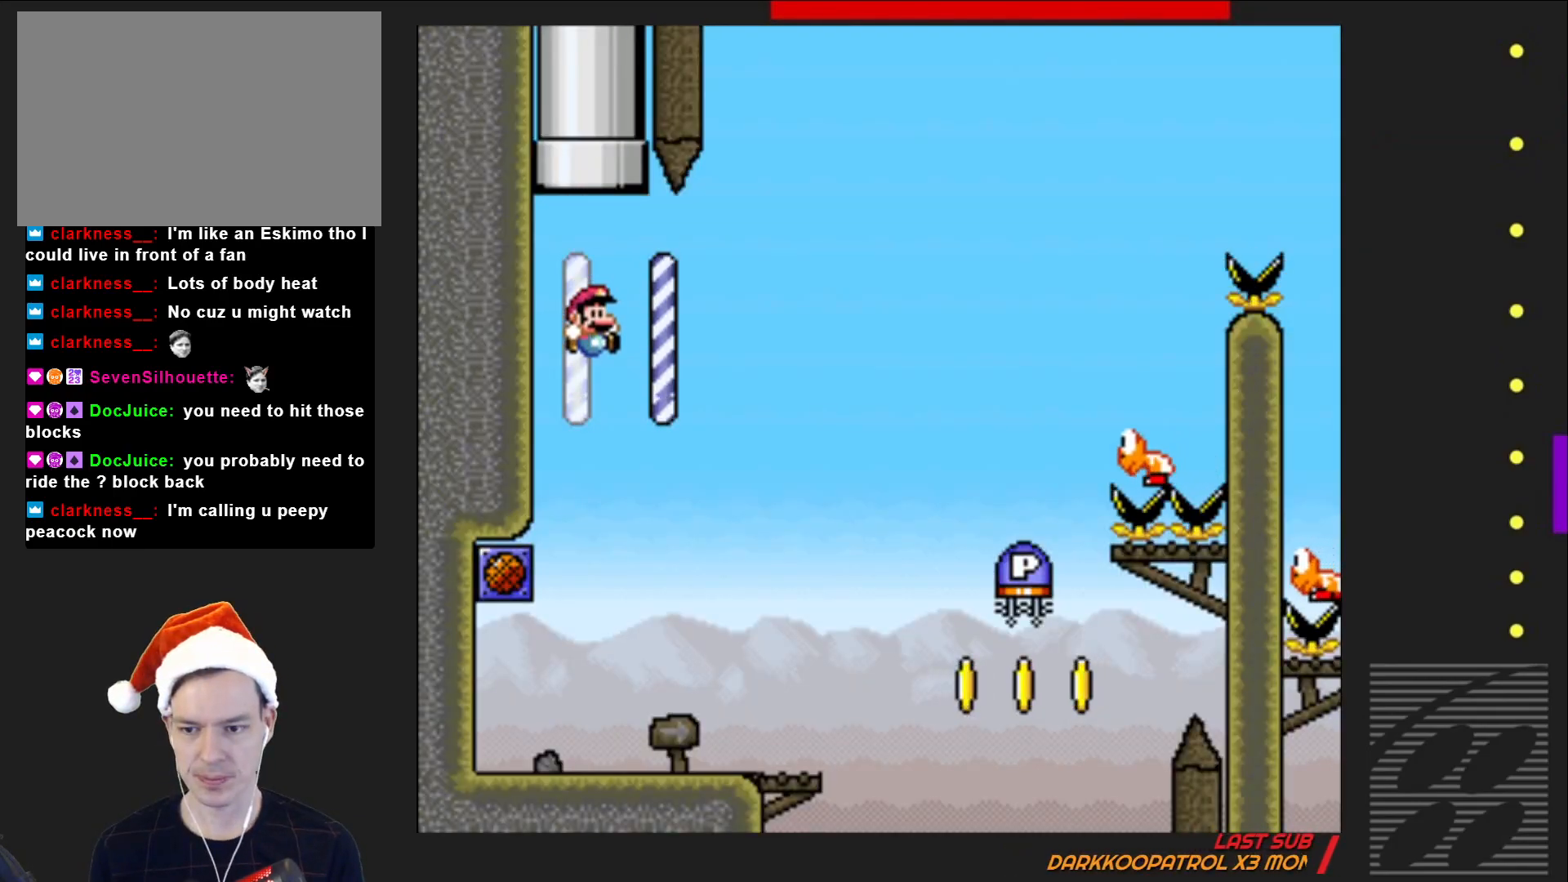
Gameplay with a controller (PlayStation layout); each line is a JSON object with the inputs held at the frame after it. "events" lists button and stick changes between this image and that frame as [ms after this image, input, new state], when the widget could be followed in between. Not read: L3 R3 left_stick right_stick.
{"buttons": ["SQUARE", "DPAD_RIGHT"], "events": [[117, "DPAD_RIGHT", "down"]]}
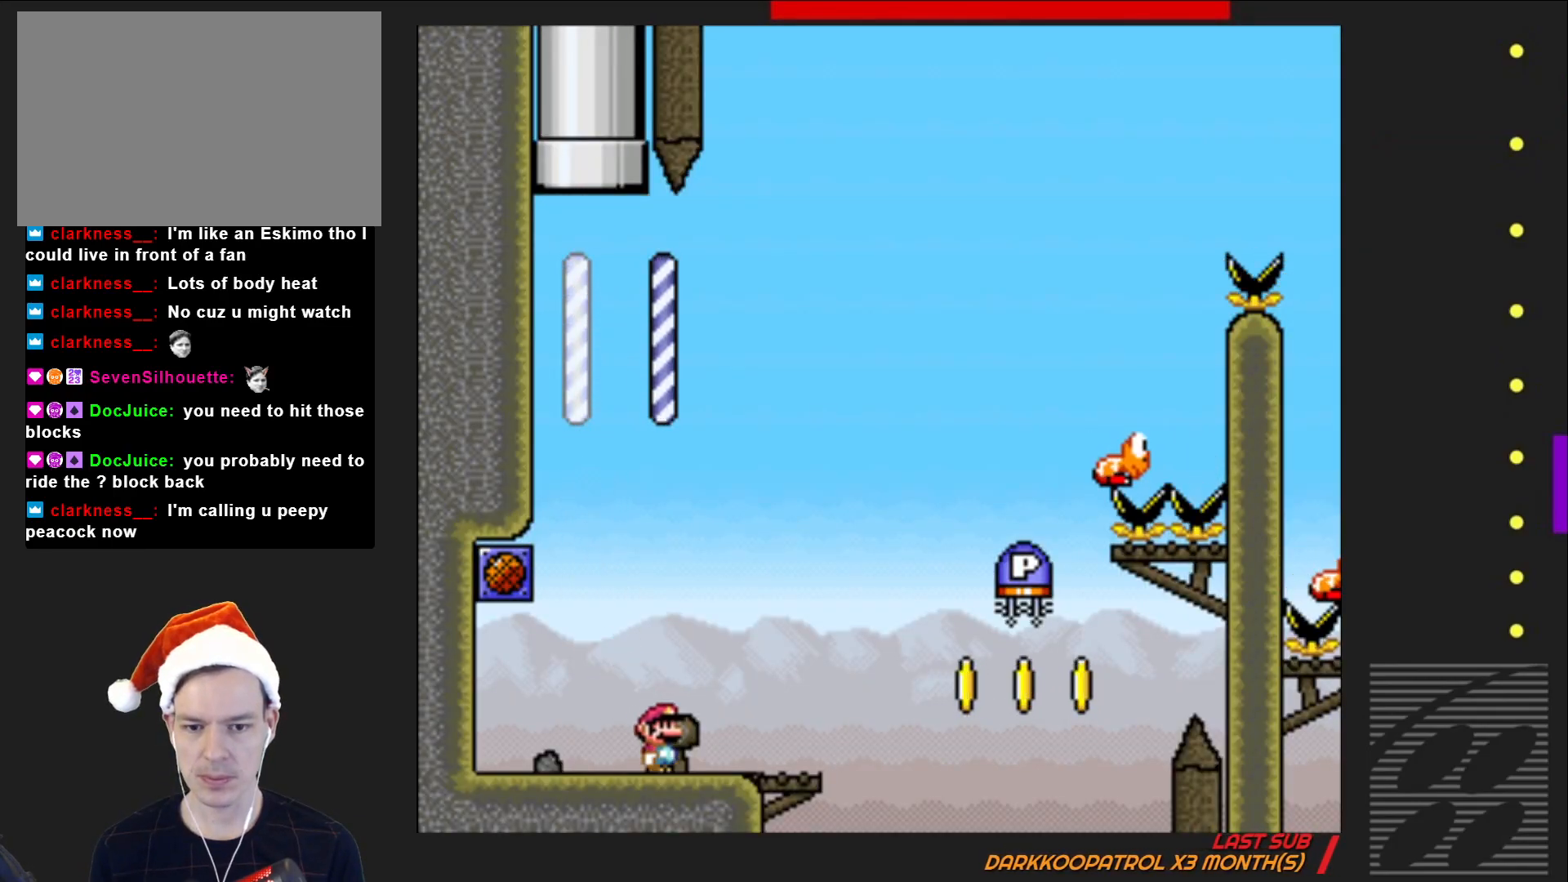
{"buttons": ["CROSS", "SQUARE"], "events": [[33, "CROSS", "down"], [483, "DPAD_RIGHT", "up"]]}
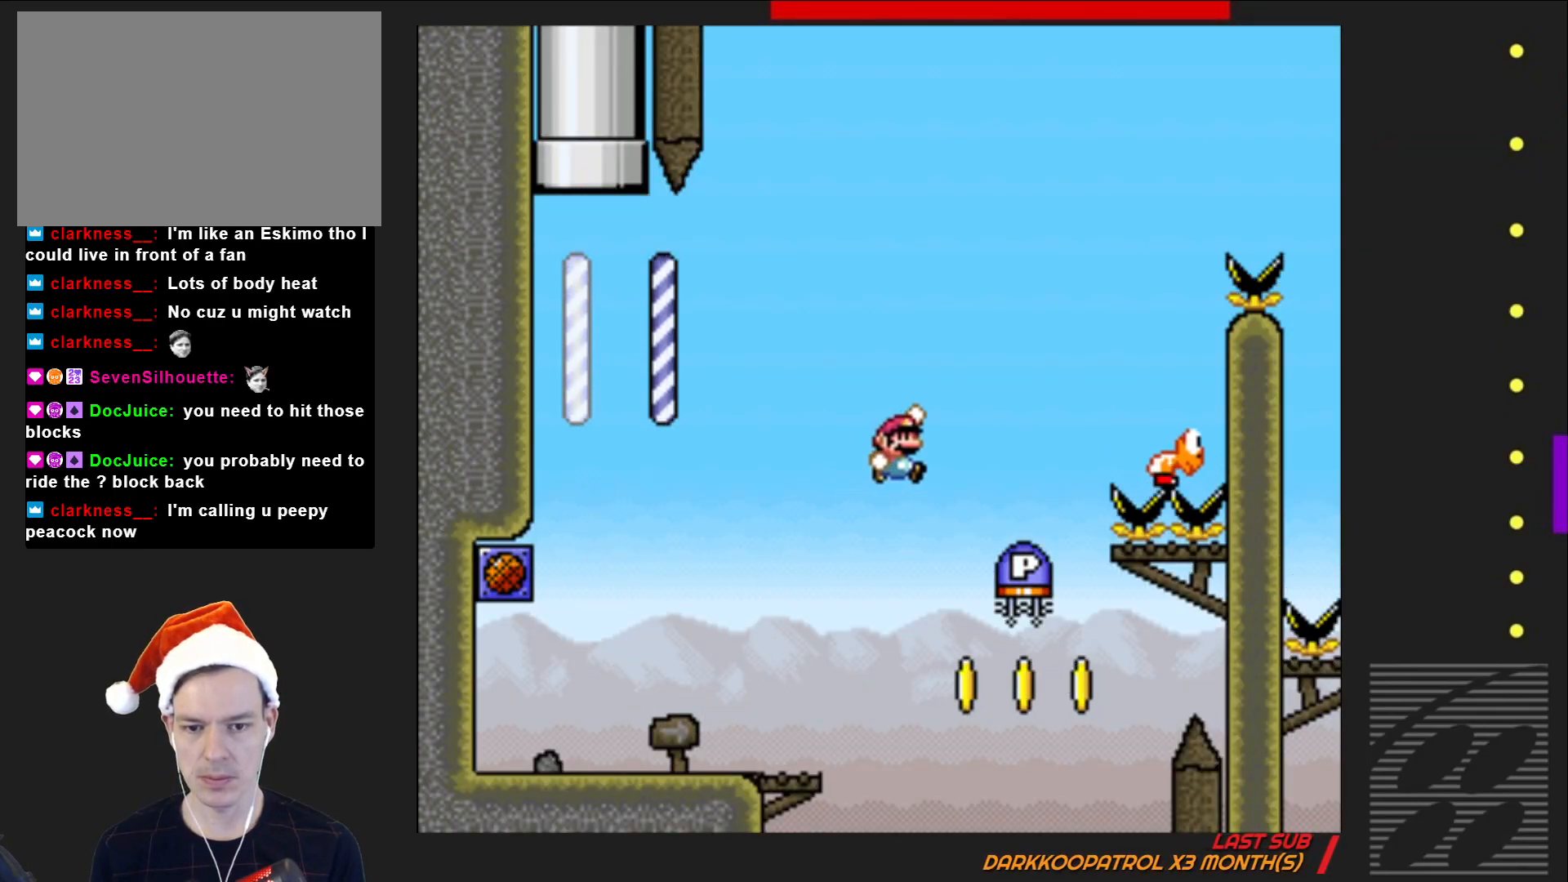
{"buttons": [], "events": [[50, "CROSS", "up"], [83, "SQUARE", "up"], [133, "DPAD_LEFT", "down"], [450, "DPAD_LEFT", "up"]]}
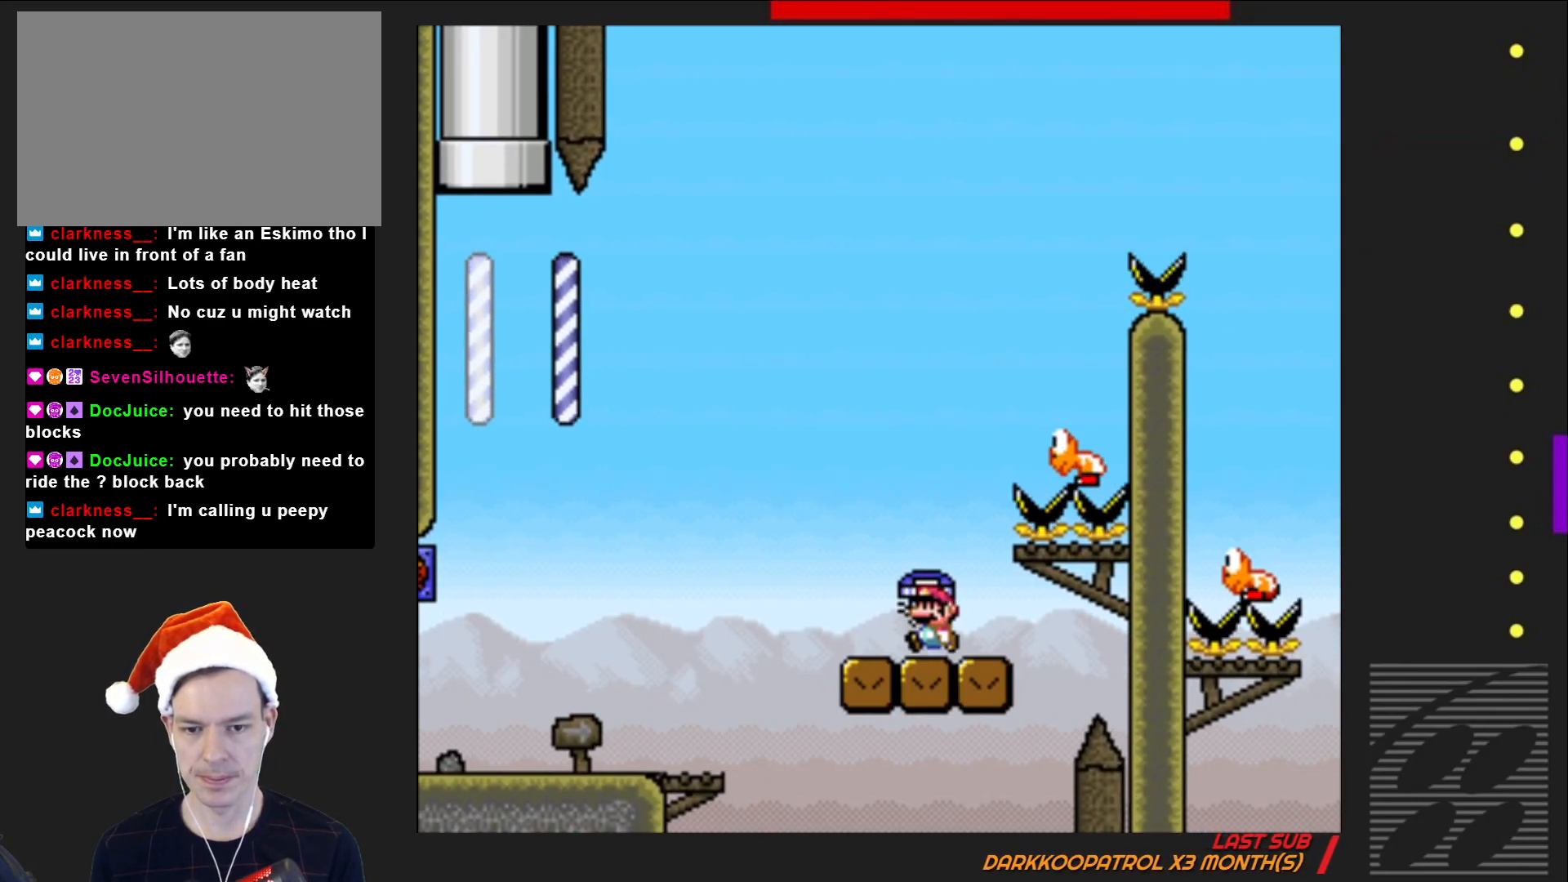
{"buttons": ["CROSS", "SQUARE"], "events": [[33, "SQUARE", "down"], [50, "CROSS", "down"], [167, "DPAD_RIGHT", "down"], [400, "DPAD_RIGHT", "up"]]}
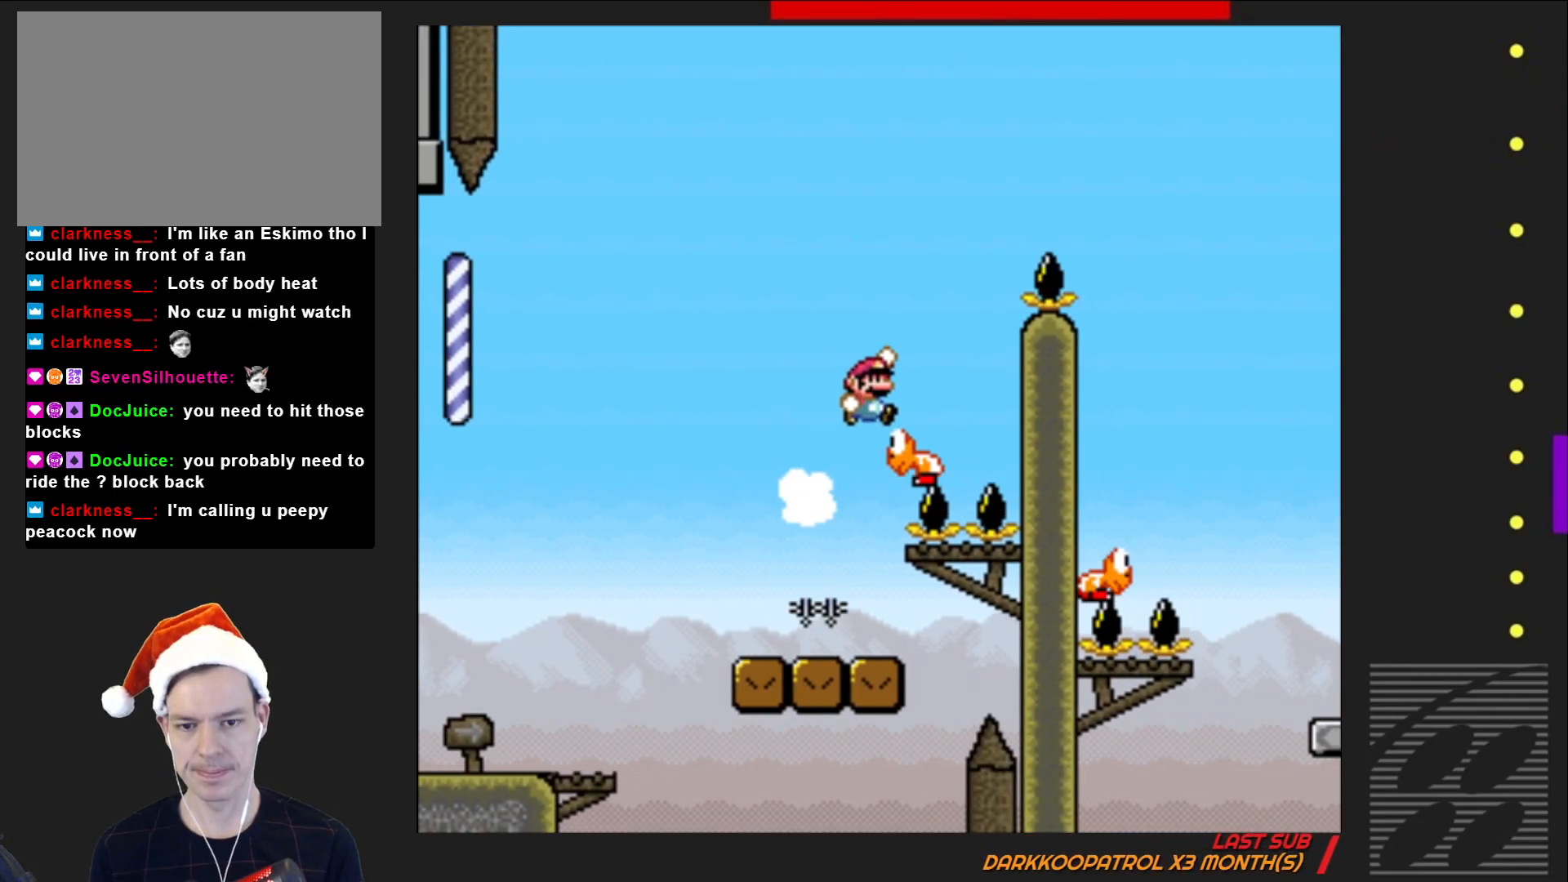
{"buttons": ["CROSS", "SQUARE", "DPAD_RIGHT"], "events": [[33, "DPAD_LEFT", "down"], [133, "DPAD_LEFT", "up"], [217, "DPAD_RIGHT", "down"]]}
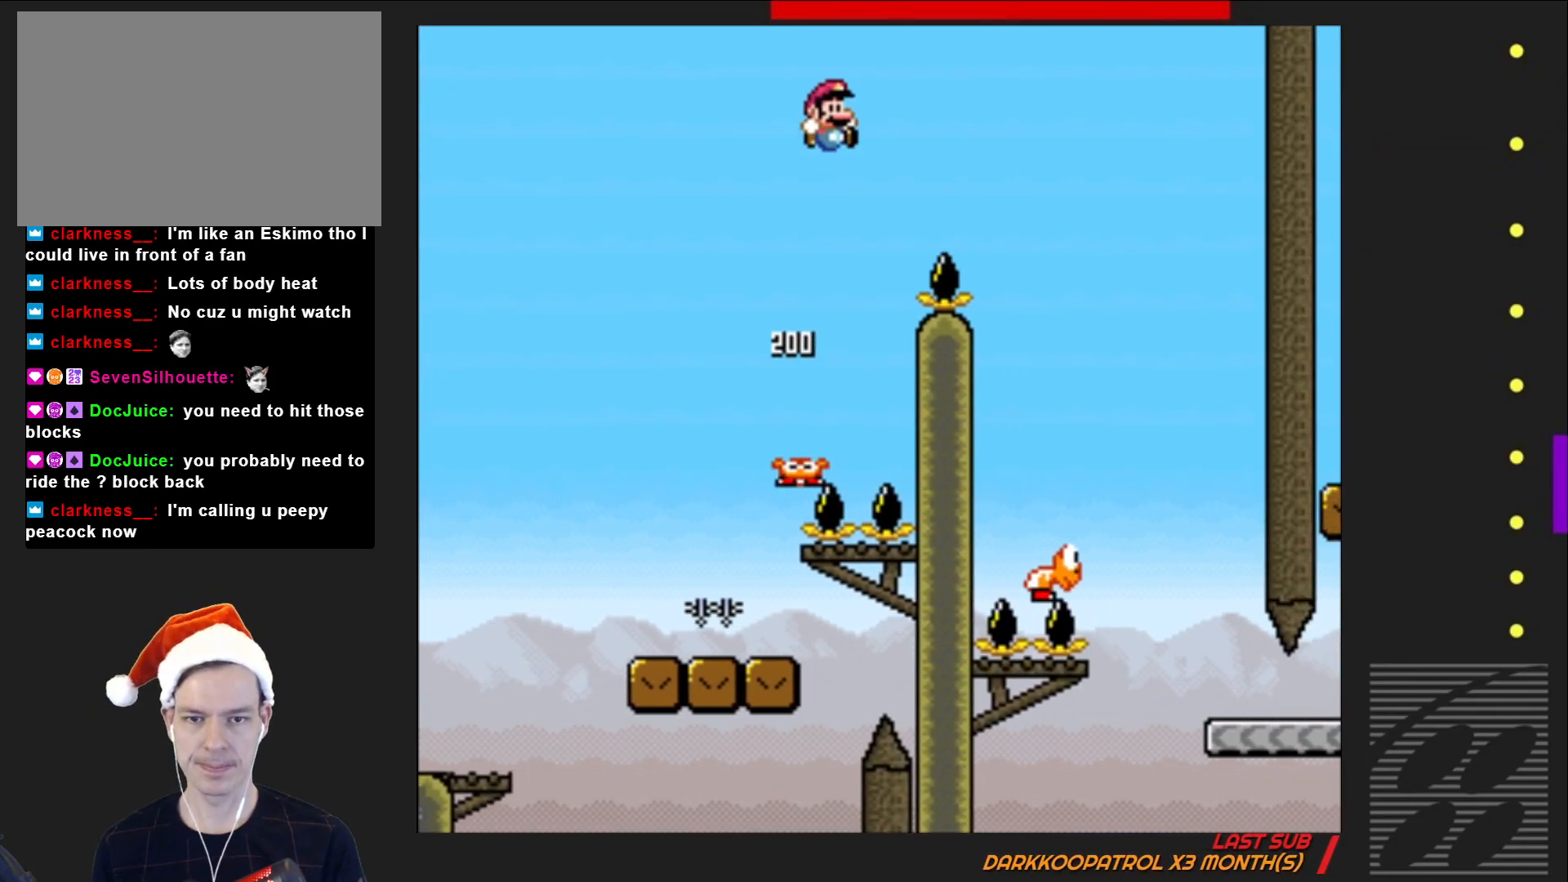
{"buttons": ["CROSS", "SQUARE", "DPAD_RIGHT"], "events": []}
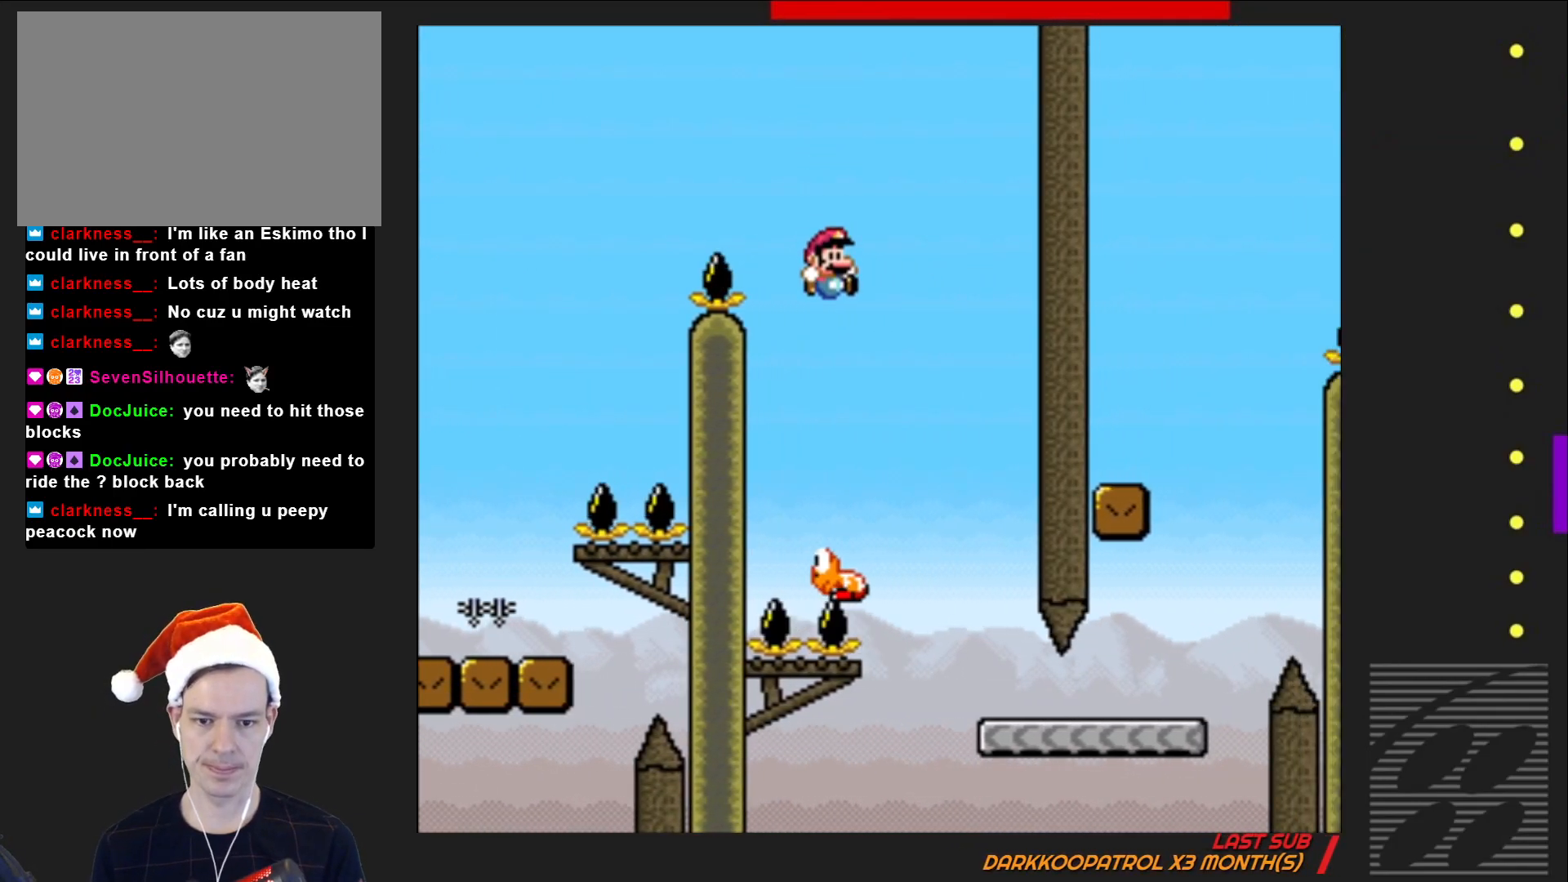
{"buttons": ["SQUARE", "DPAD_RIGHT"], "events": [[17, "CROSS", "up"], [83, "DPAD_RIGHT", "up"], [167, "DPAD_LEFT", "down"], [267, "DPAD_LEFT", "up"], [333, "DPAD_RIGHT", "down"]]}
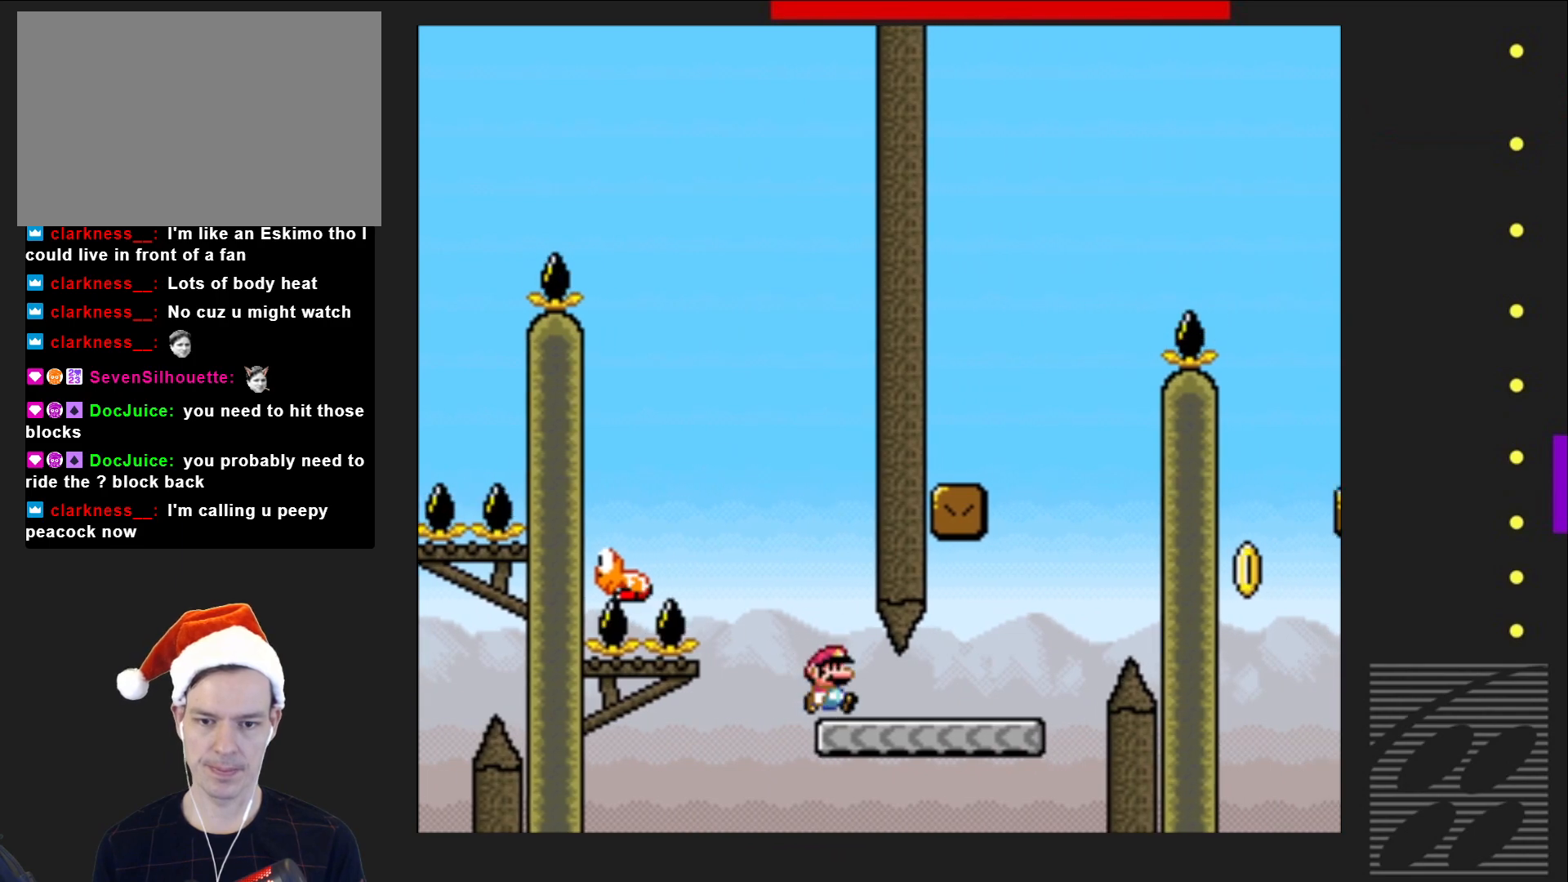
{"buttons": ["CROSS", "SQUARE", "DPAD_LEFT"], "events": [[267, "CROSS", "down"], [283, "DPAD_RIGHT", "up"], [350, "DPAD_LEFT", "down"]]}
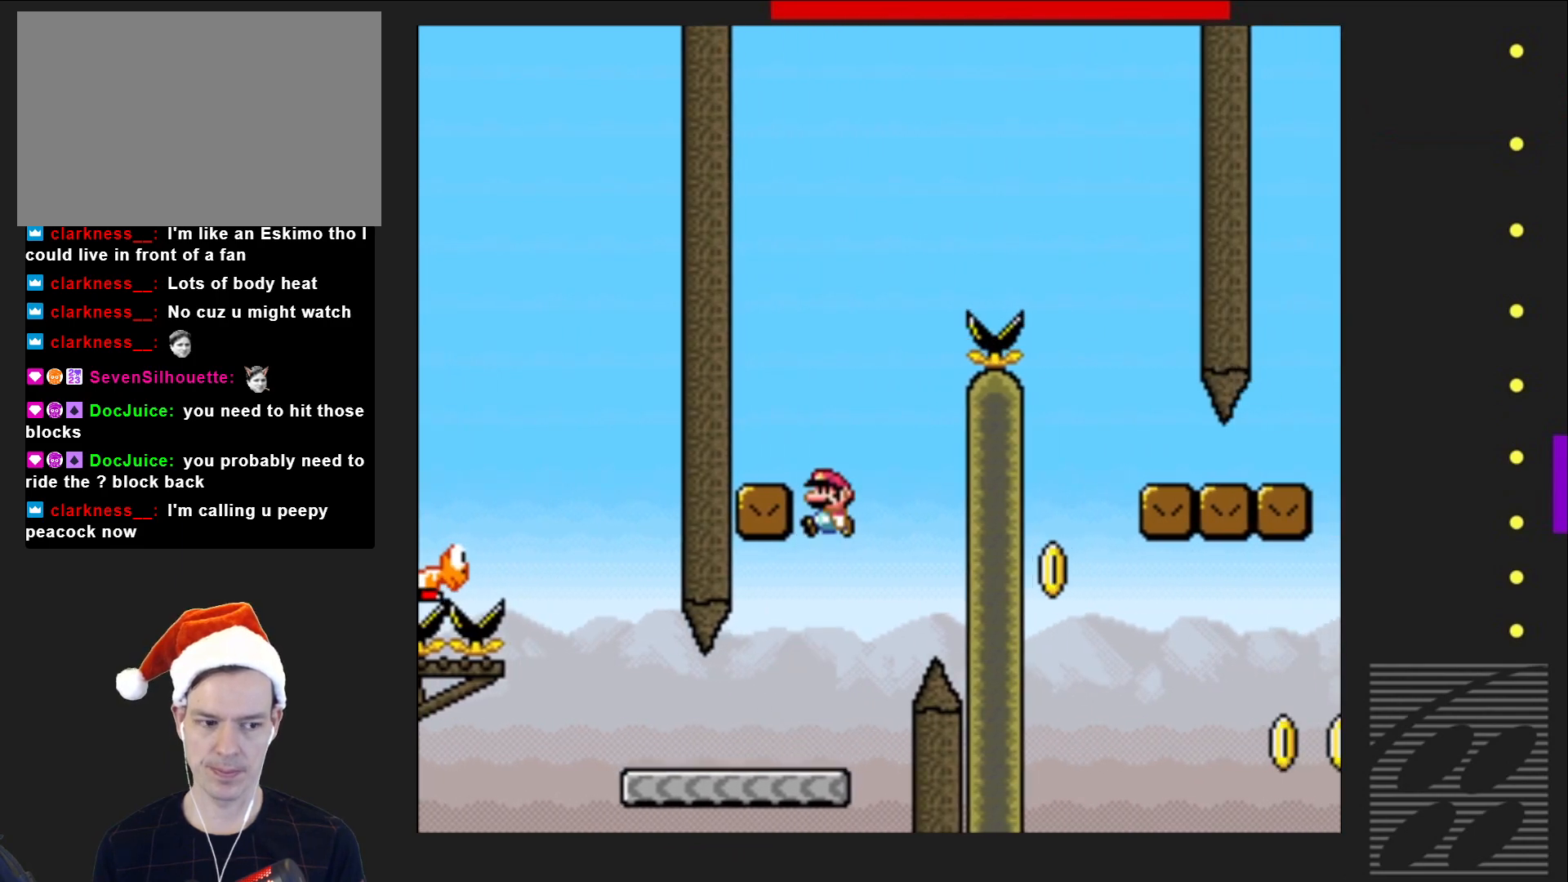
{"buttons": ["SQUARE", "DPAD_RIGHT"], "events": [[333, "CROSS", "up"], [367, "DPAD_LEFT", "up"], [450, "DPAD_RIGHT", "down"]]}
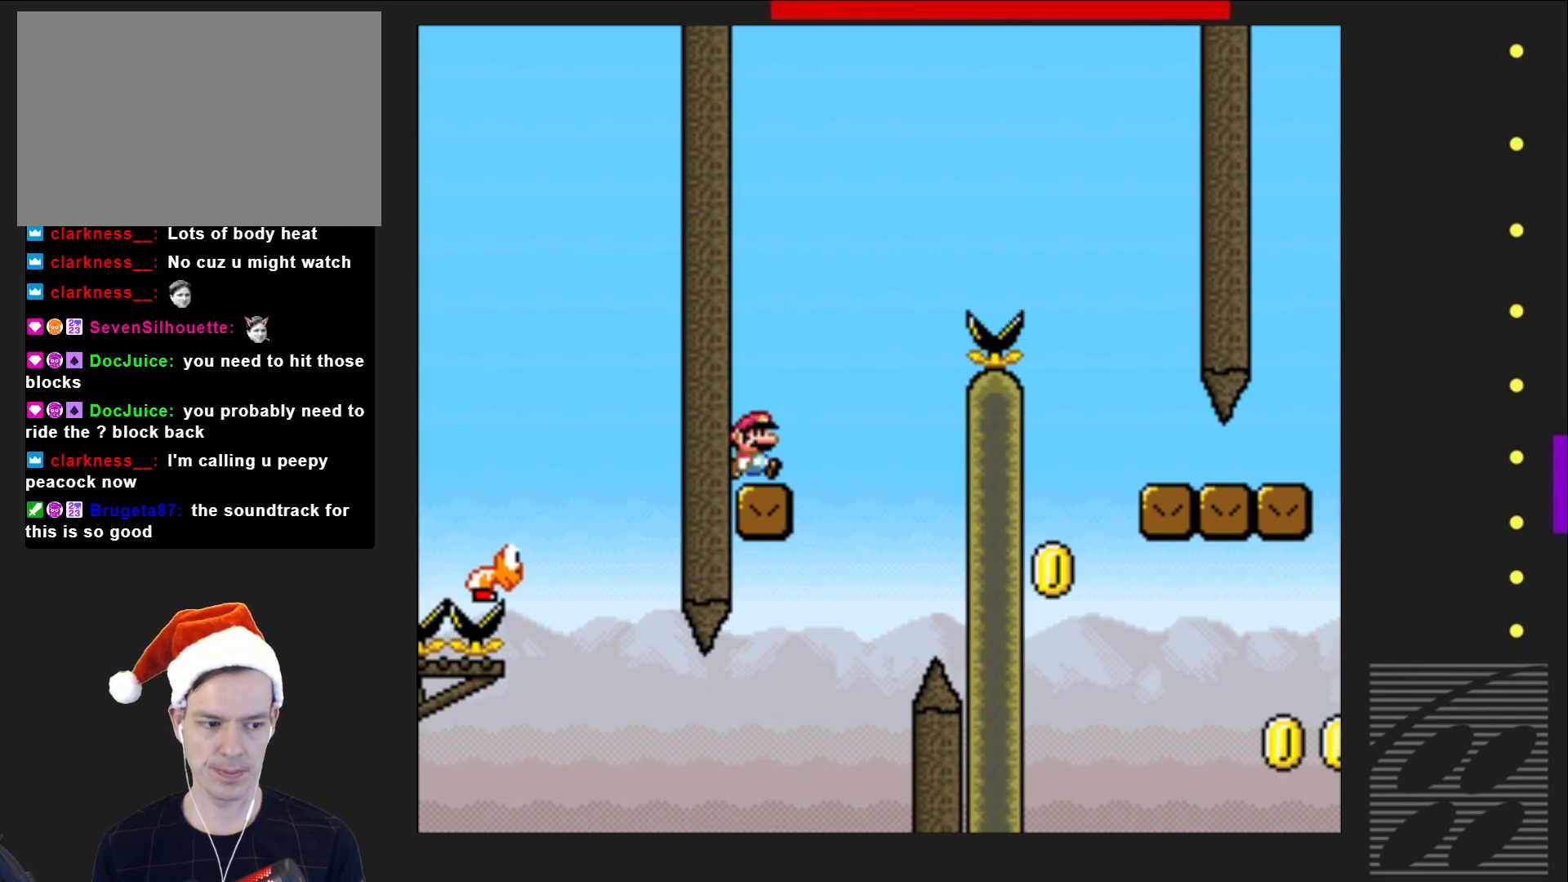
{"buttons": ["CROSS", "SQUARE", "DPAD_RIGHT"], "events": [[67, "CROSS", "down"]]}
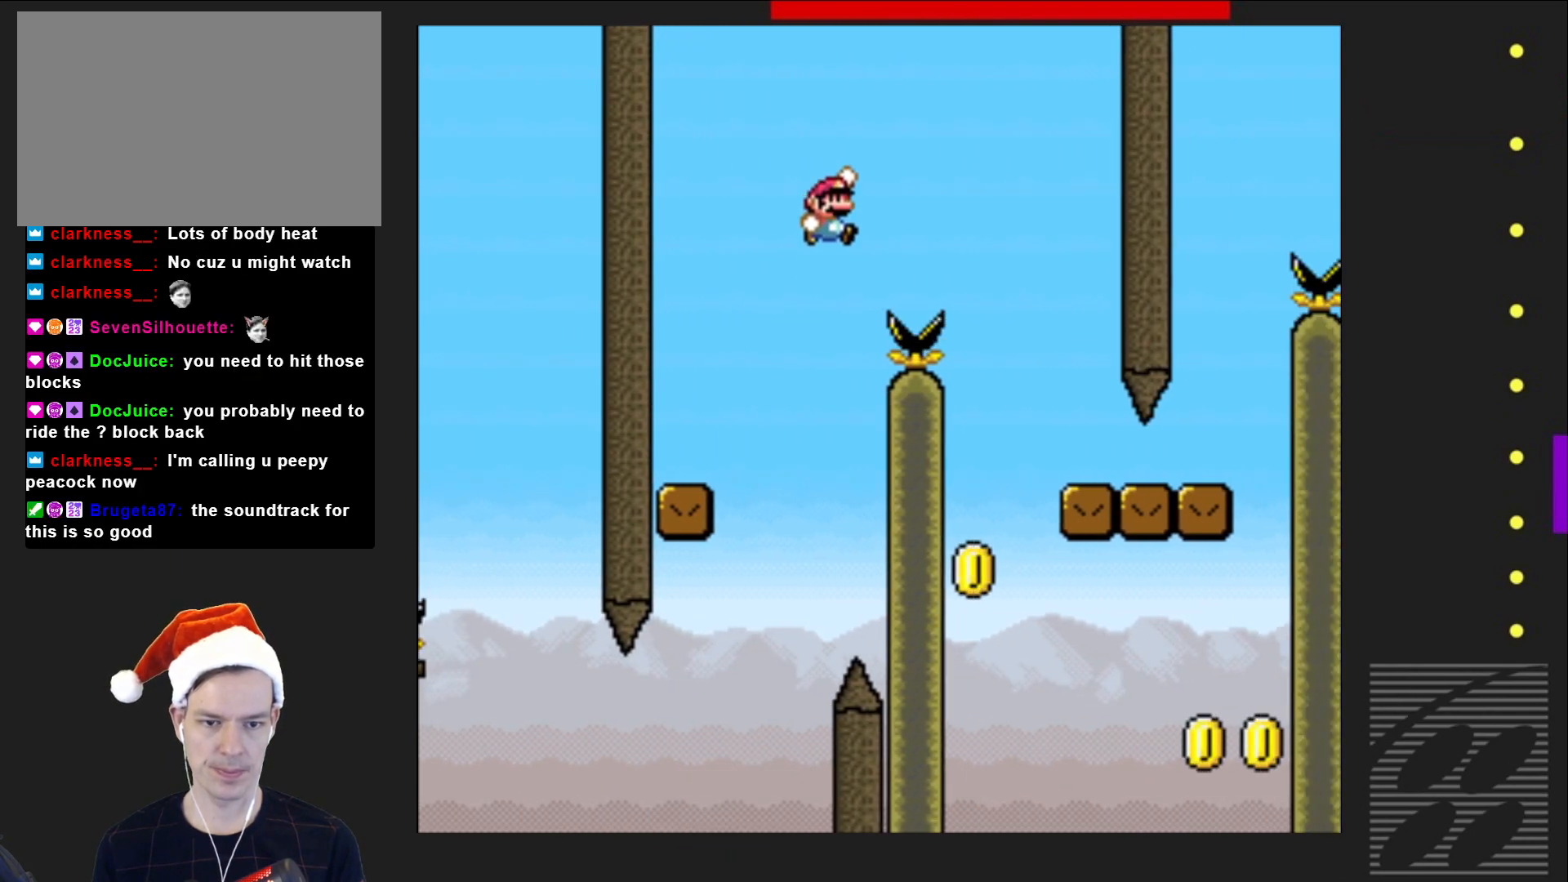
{"buttons": ["SQUARE", "DPAD_RIGHT"], "events": [[333, "CROSS", "up"]]}
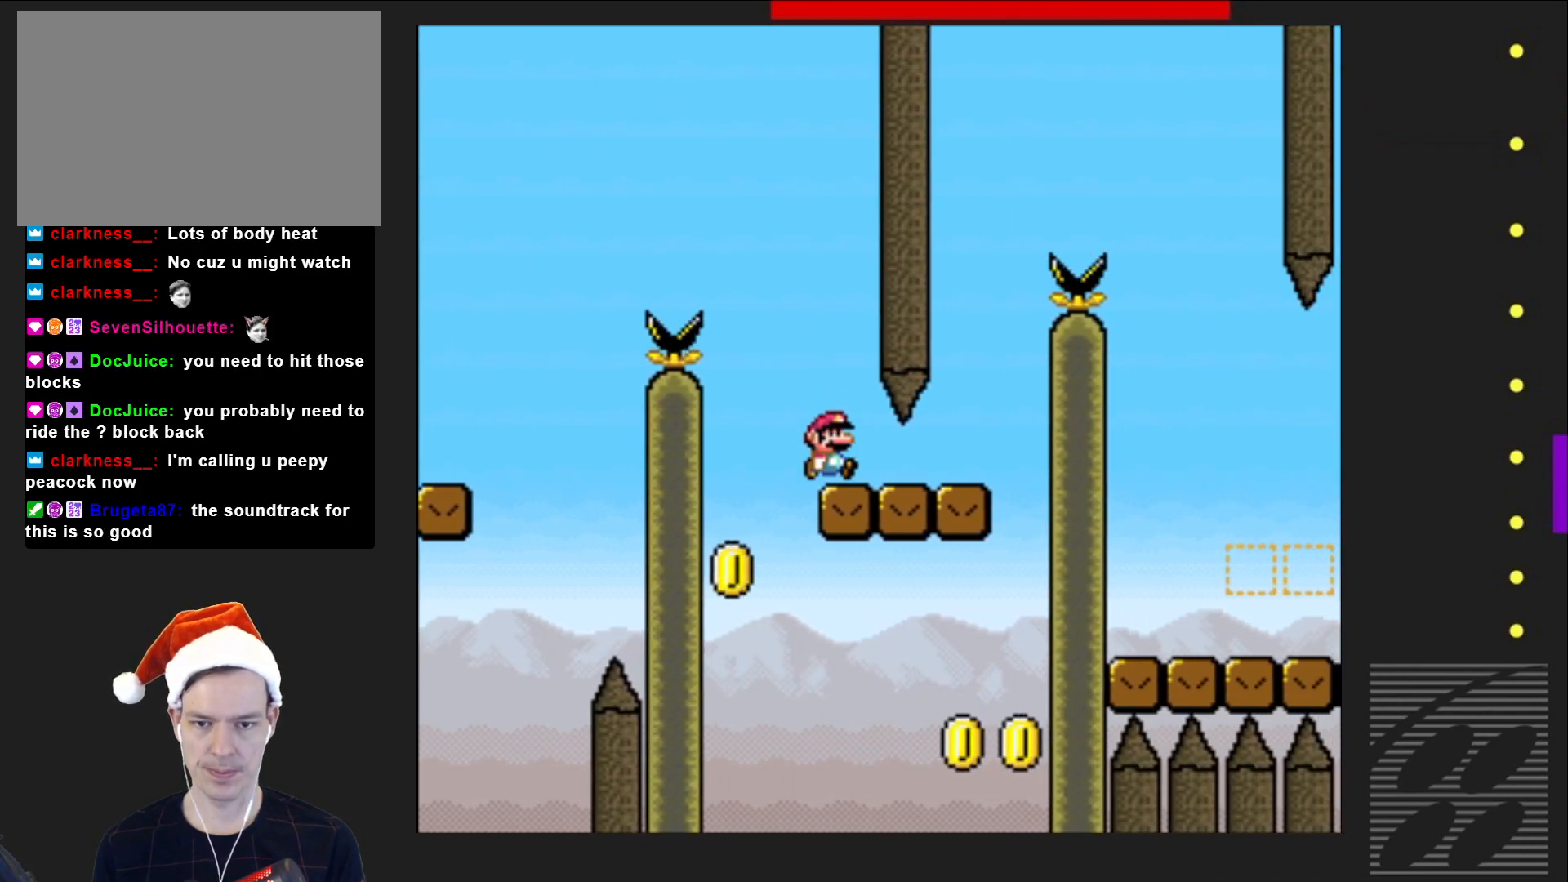
{"buttons": ["CROSS", "SQUARE", "DPAD_RIGHT"], "events": [[167, "DPAD_RIGHT", "up"], [200, "CROSS", "down"], [217, "DPAD_LEFT", "down"], [383, "DPAD_LEFT", "up"], [450, "DPAD_RIGHT", "down"]]}
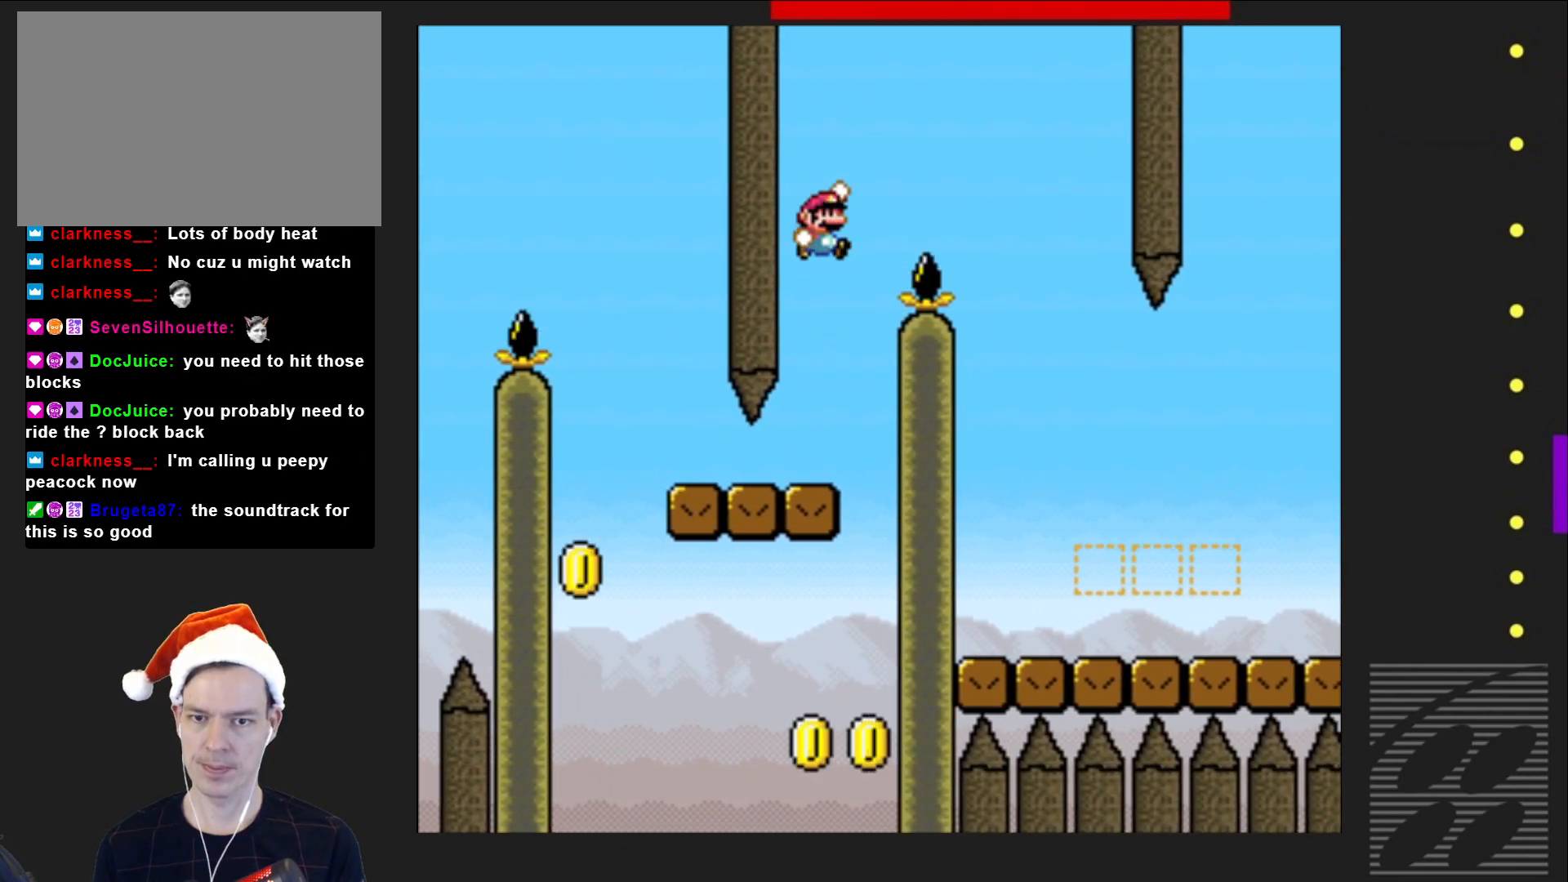
{"buttons": ["CROSS", "SQUARE", "DPAD_RIGHT"], "events": []}
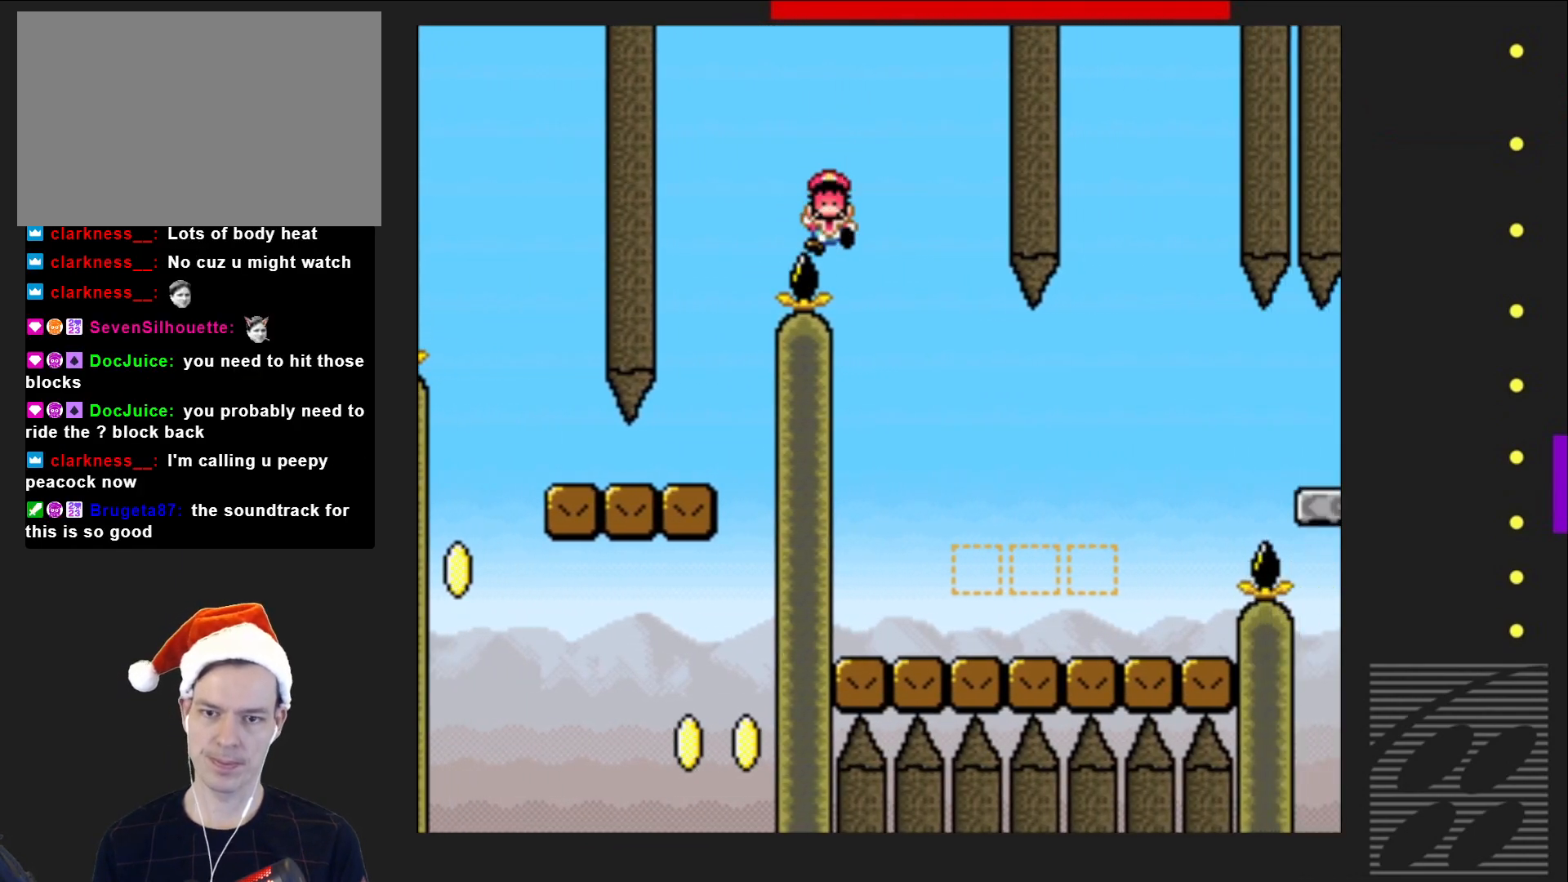
{"buttons": ["CROSS"], "events": [[200, "CROSS", "up"], [200, "DPAD_RIGHT", "up"], [283, "SQUARE", "up"], [433, "CROSS", "down"]]}
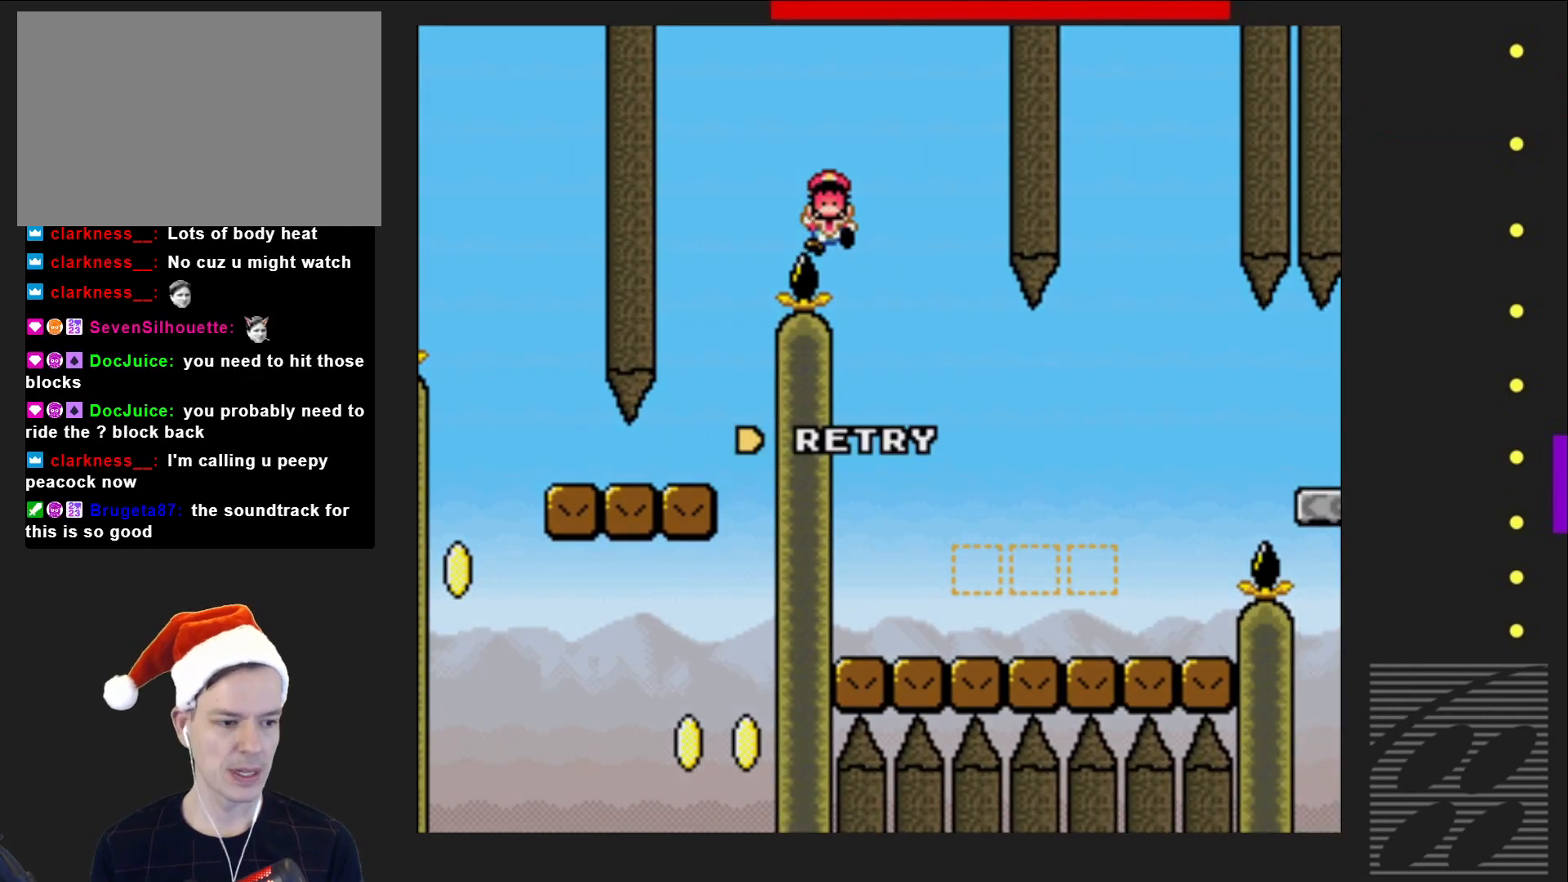
{"buttons": [], "events": [[50, "CROSS", "up"], [167, "CROSS", "down"], [250, "CROSS", "up"], [350, "CROSS", "down"], [483, "CROSS", "up"]]}
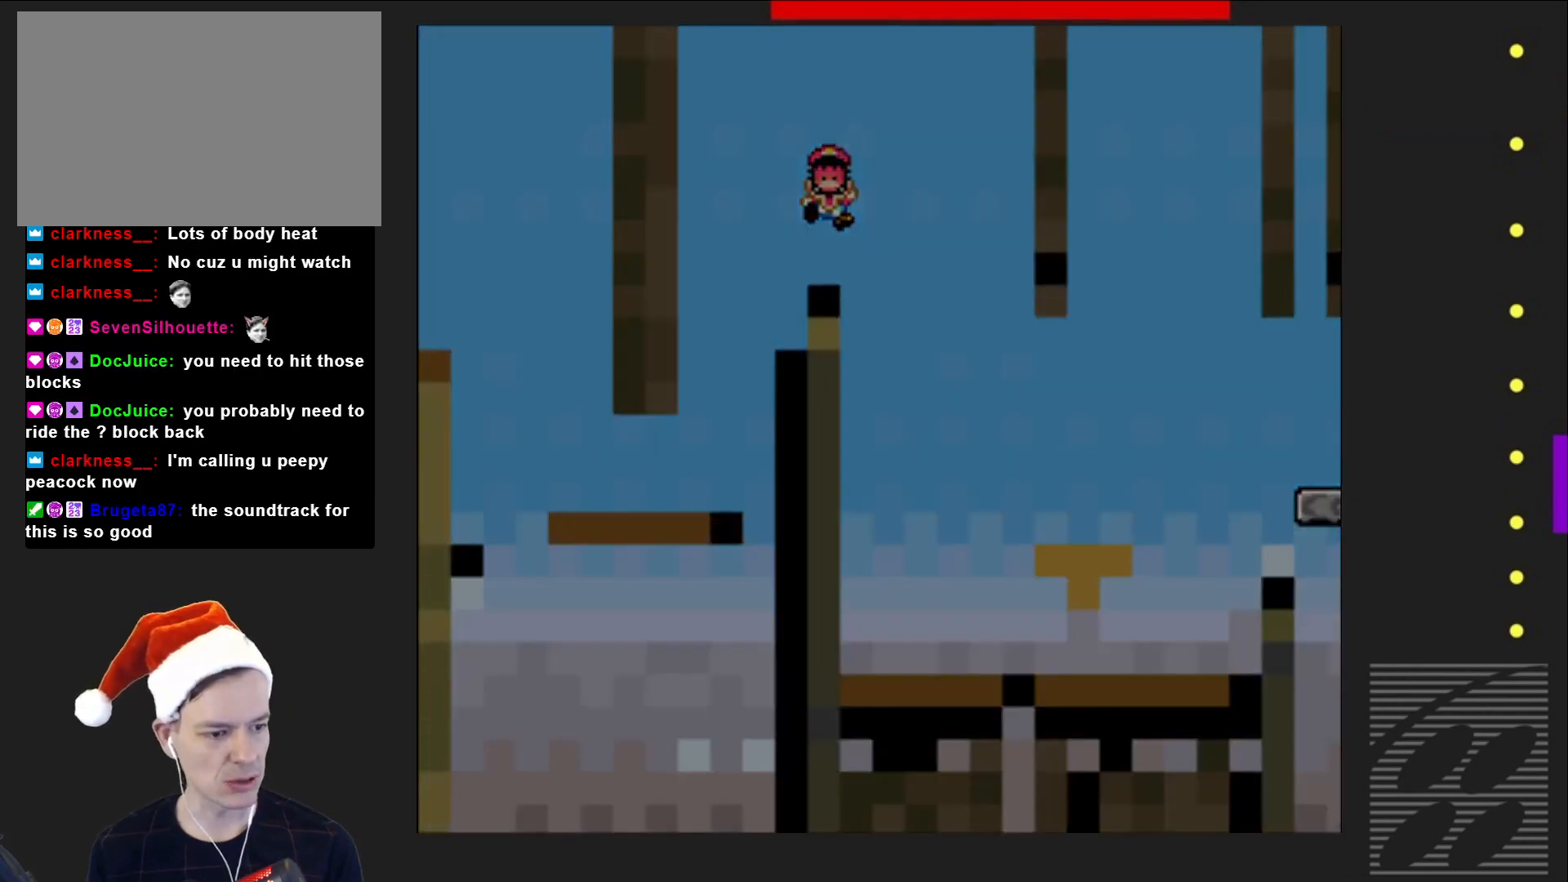
{"buttons": [], "events": [[67, "CROSS", "down"], [183, "CROSS", "up"]]}
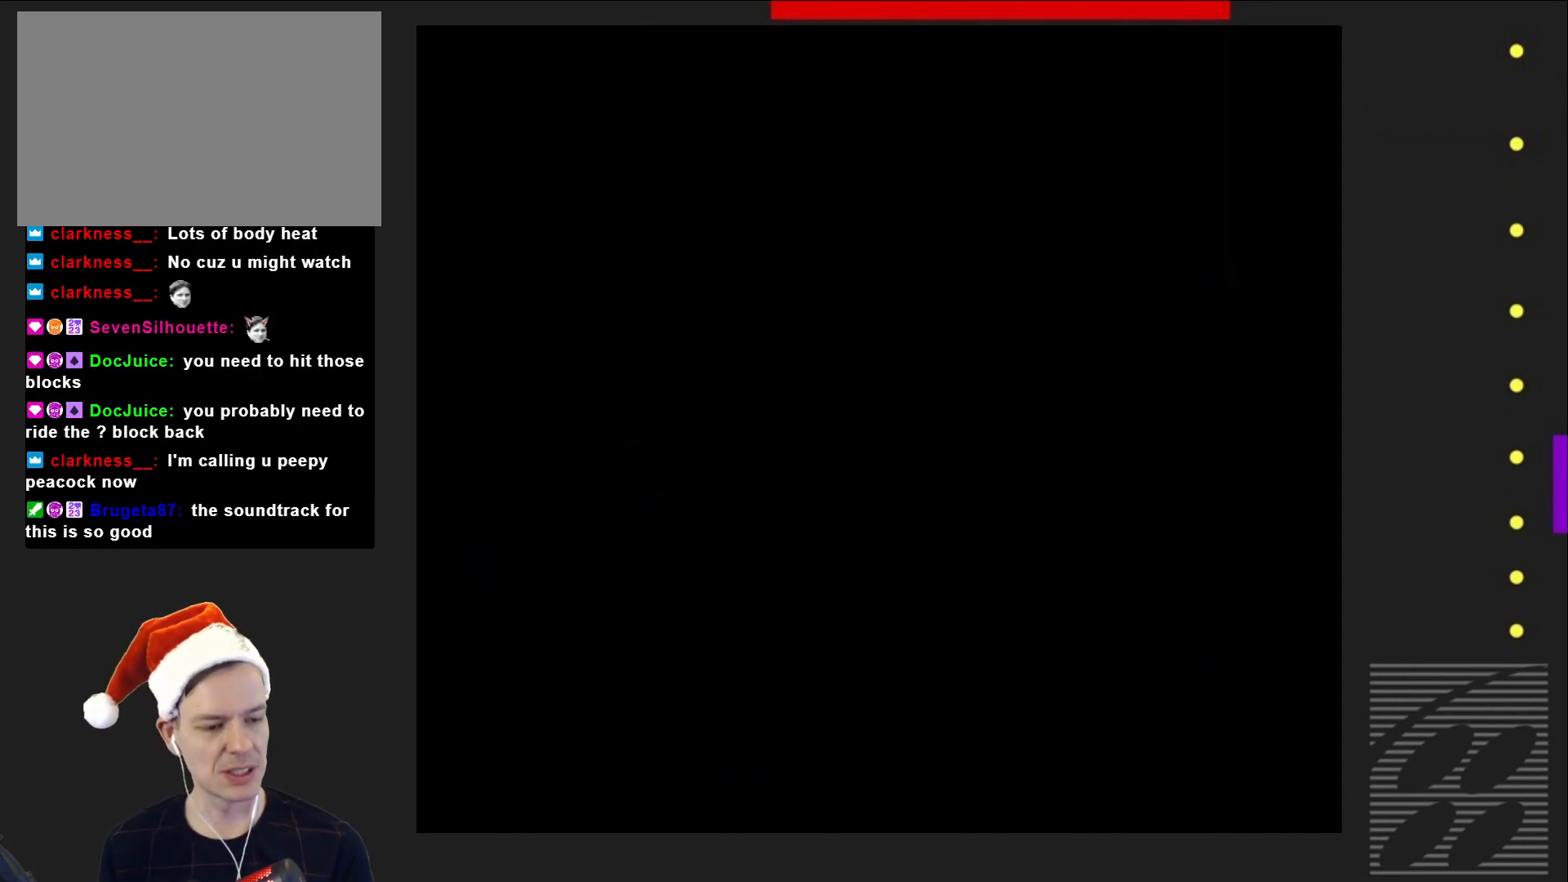
{"buttons": ["SQUARE"], "events": [[200, "SQUARE", "down"]]}
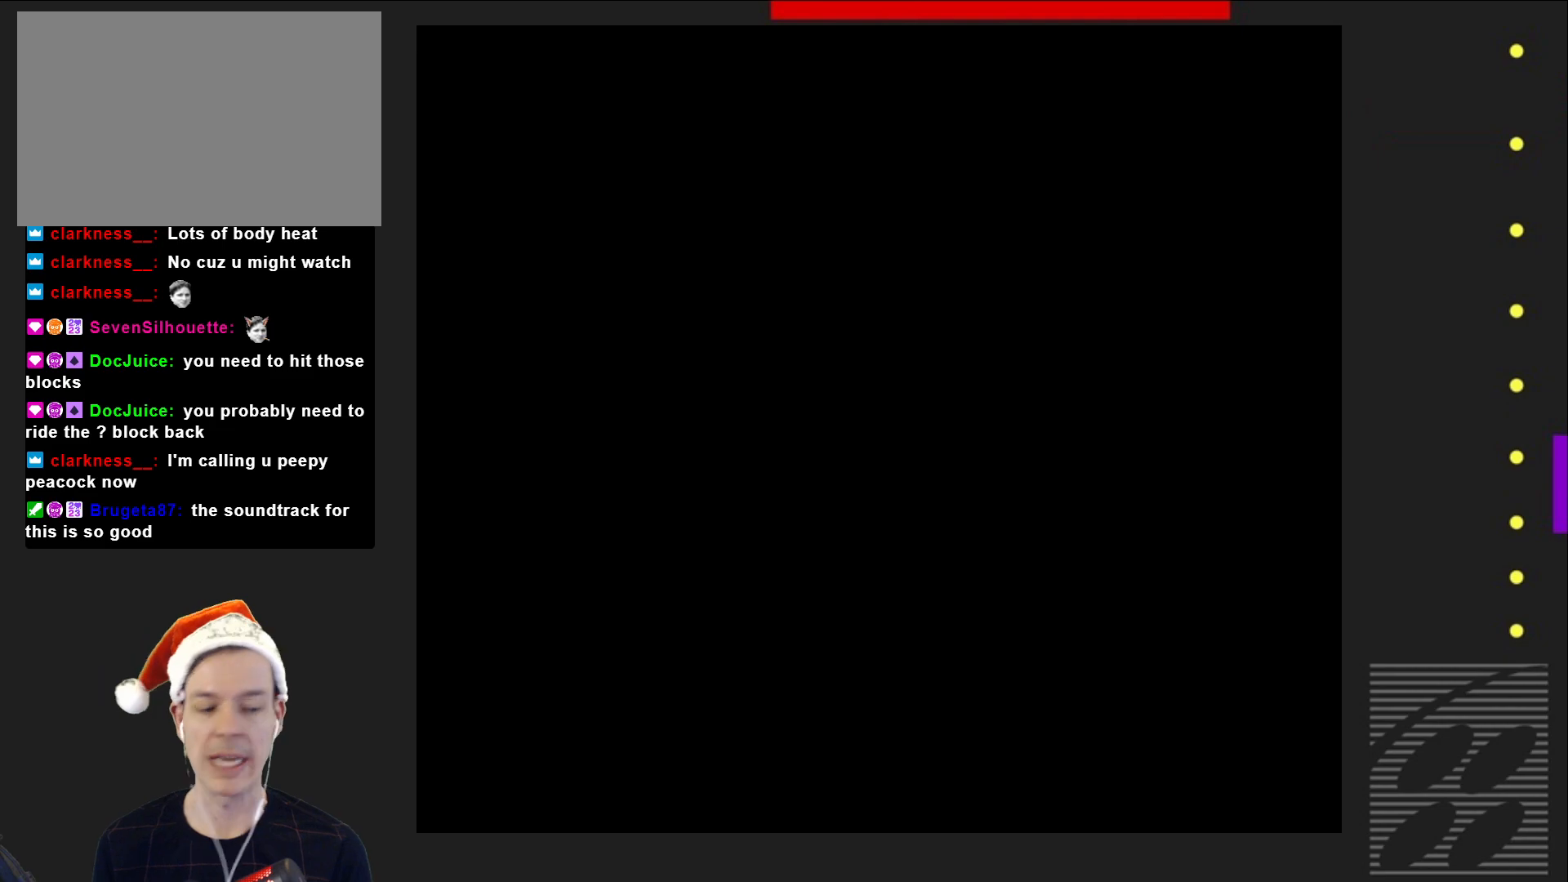
{"buttons": ["SQUARE"], "events": []}
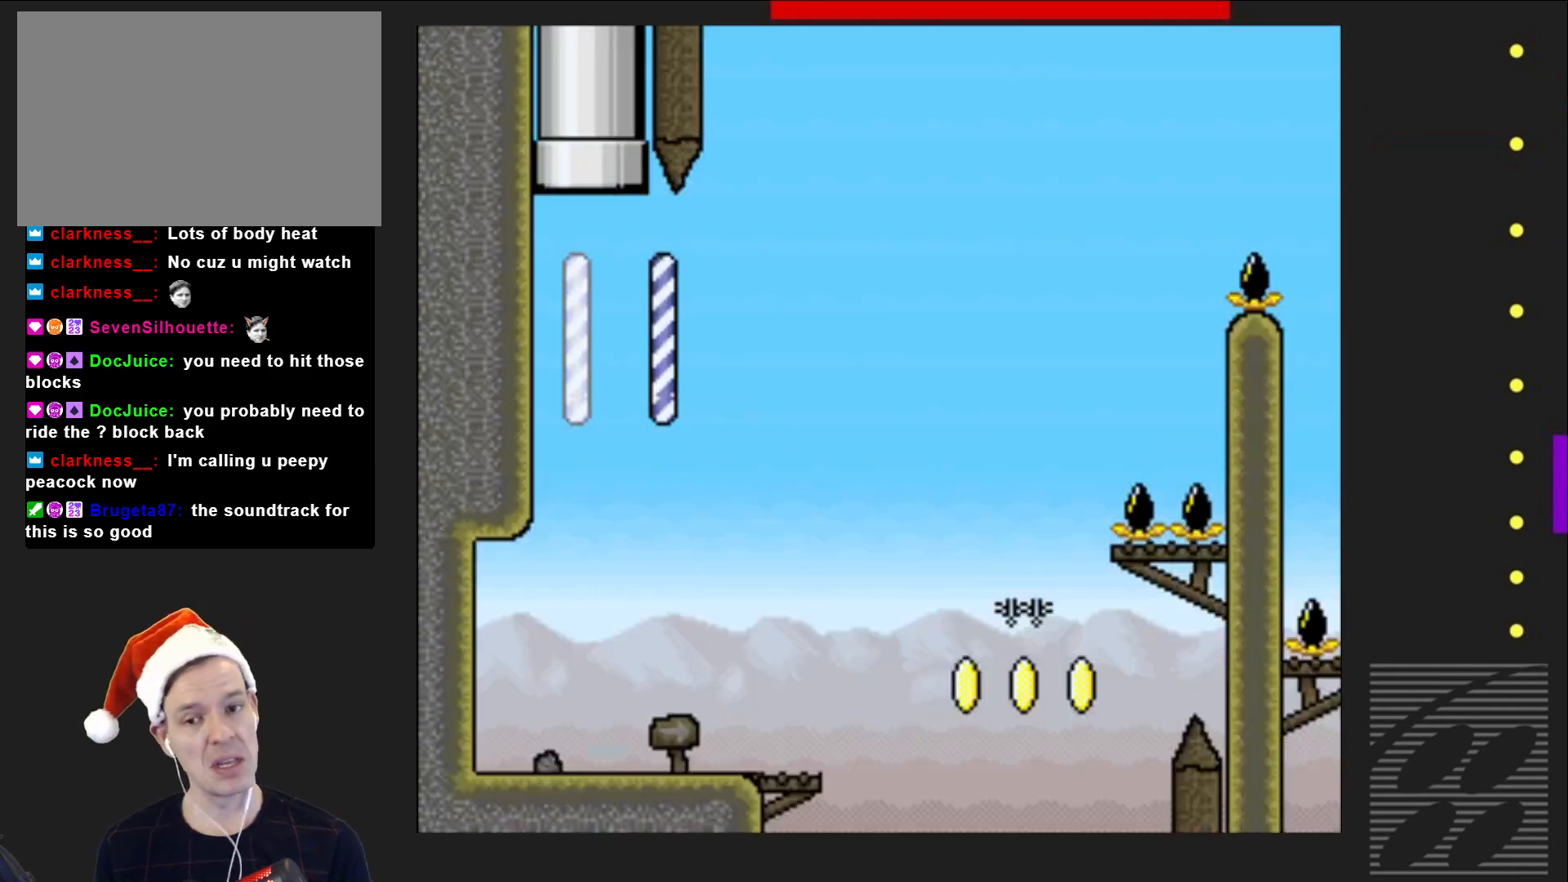
{"buttons": ["SQUARE"], "events": [[367, "DPAD_RIGHT", "down"], [483, "DPAD_RIGHT", "up"]]}
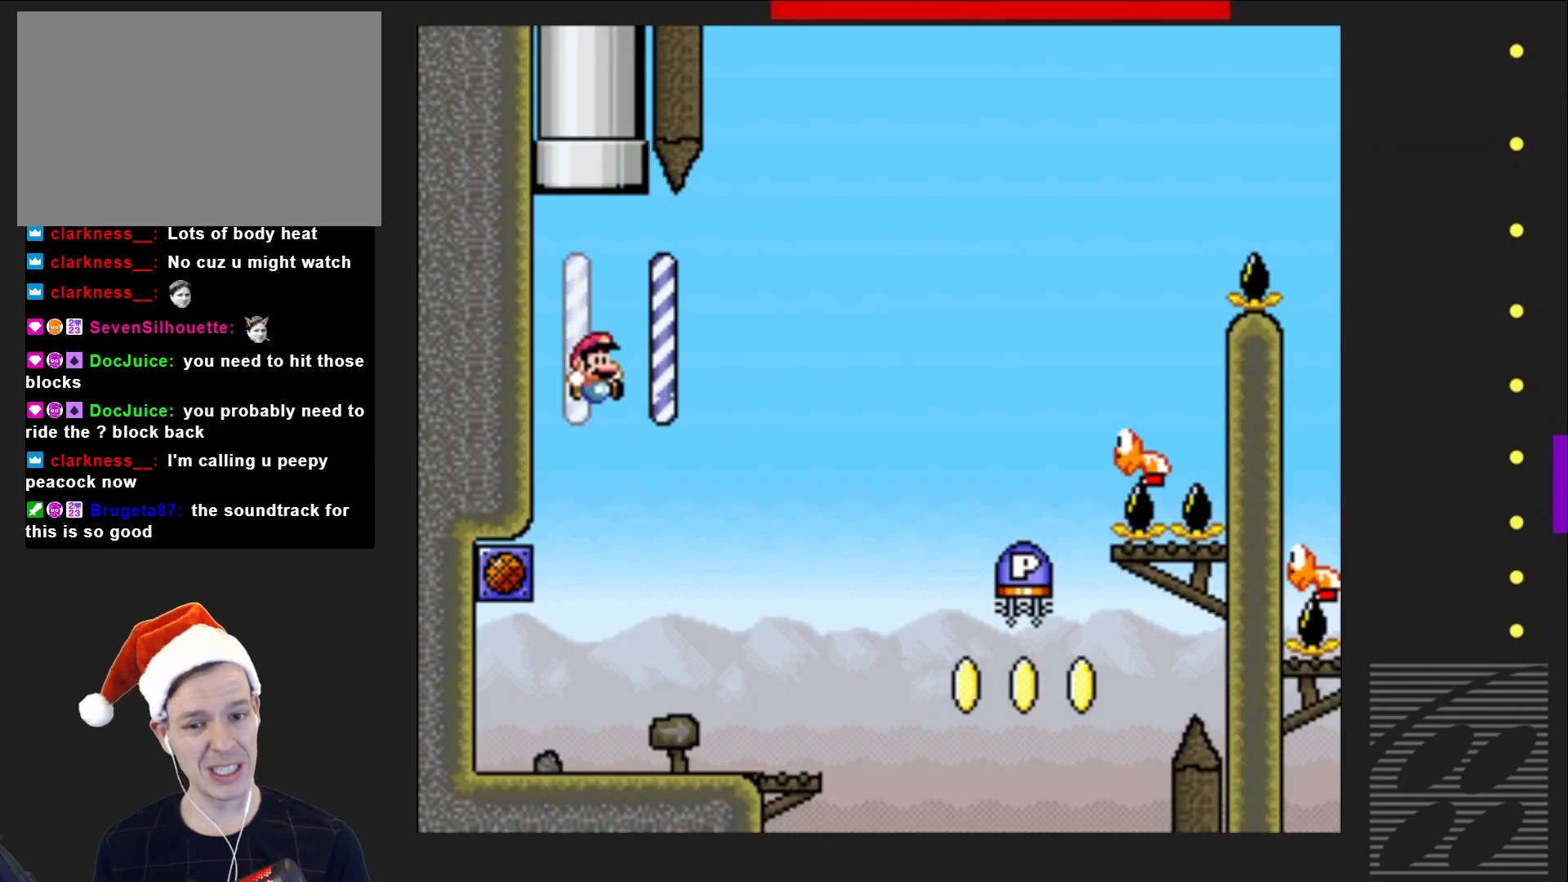
{"buttons": ["CROSS", "SQUARE", "DPAD_RIGHT"], "events": [[217, "DPAD_RIGHT", "down"], [483, "CROSS", "down"]]}
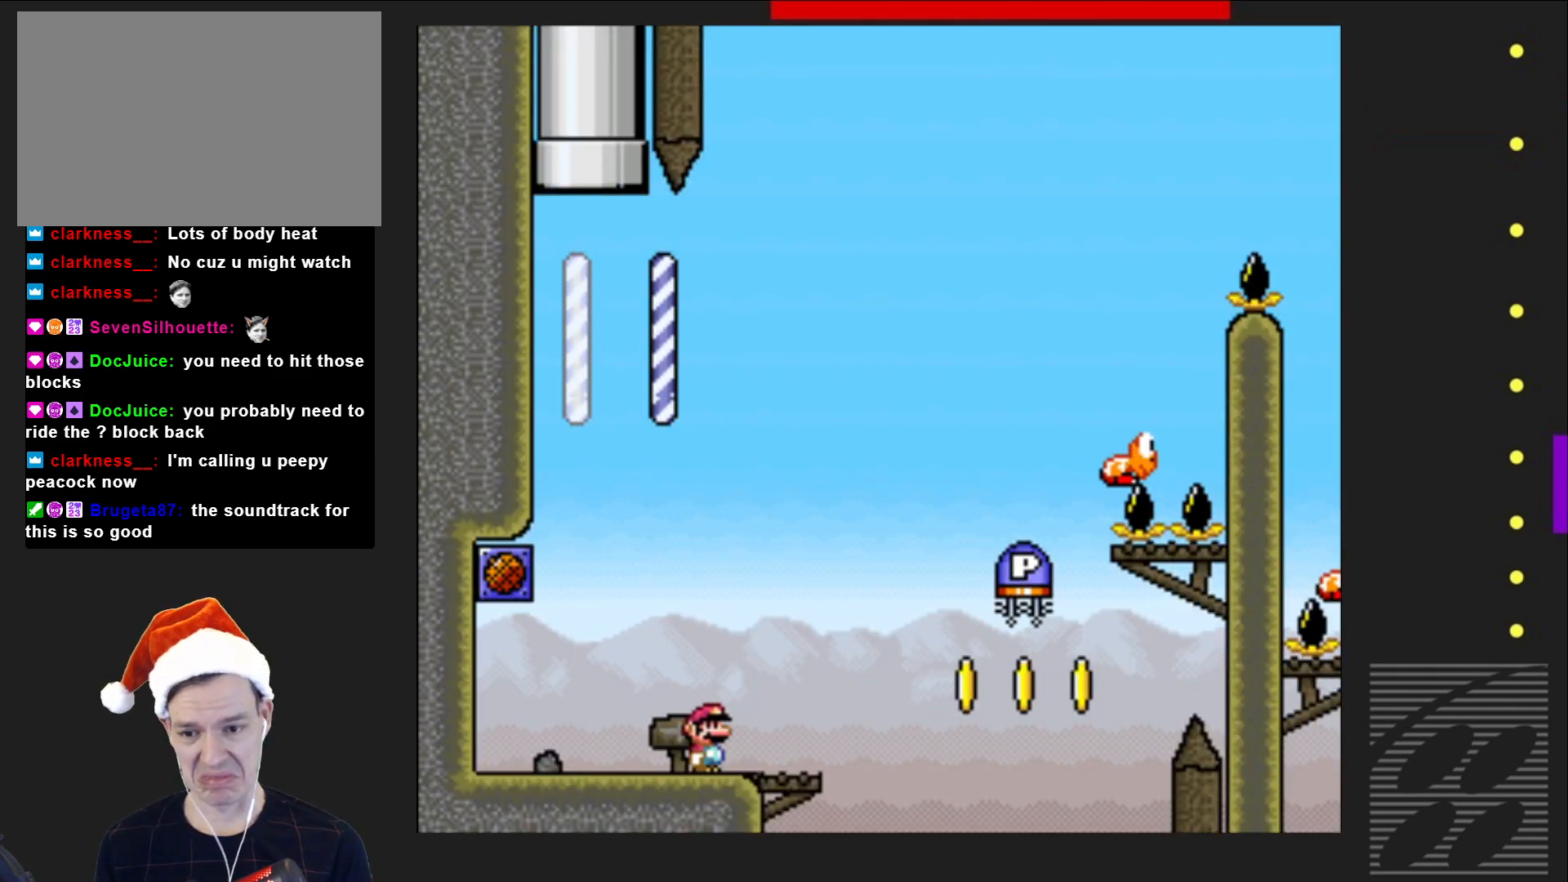
{"buttons": [], "events": [[367, "DPAD_RIGHT", "up"], [450, "CROSS", "up"], [467, "SQUARE", "up"]]}
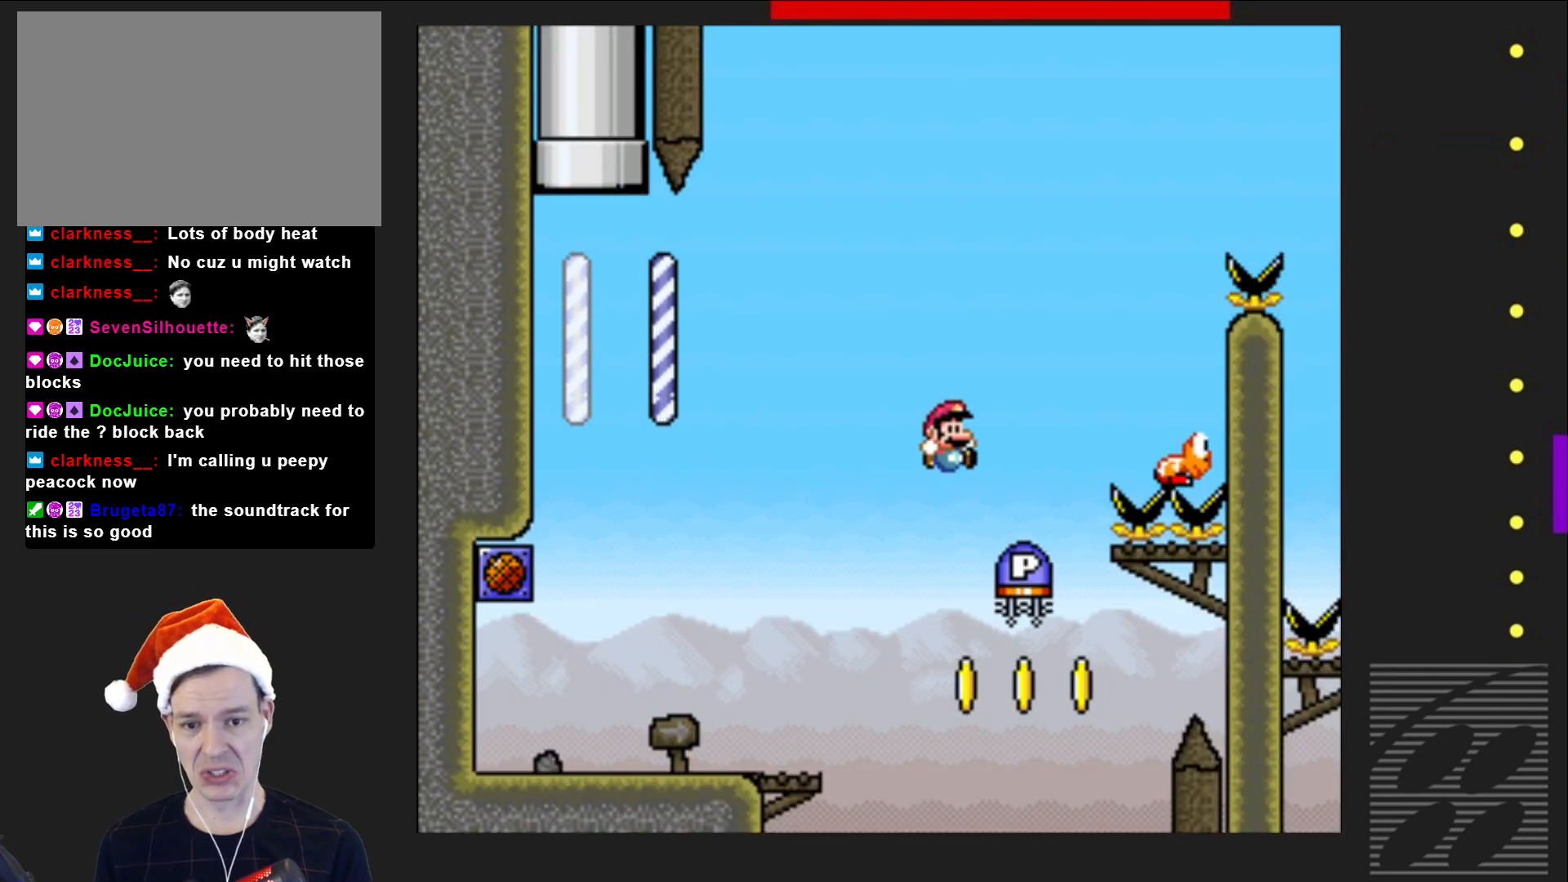
{"buttons": ["CROSS", "SQUARE"], "events": [[33, "DPAD_LEFT", "down"], [333, "DPAD_LEFT", "up"], [450, "SQUARE", "down"], [500, "CROSS", "down"]]}
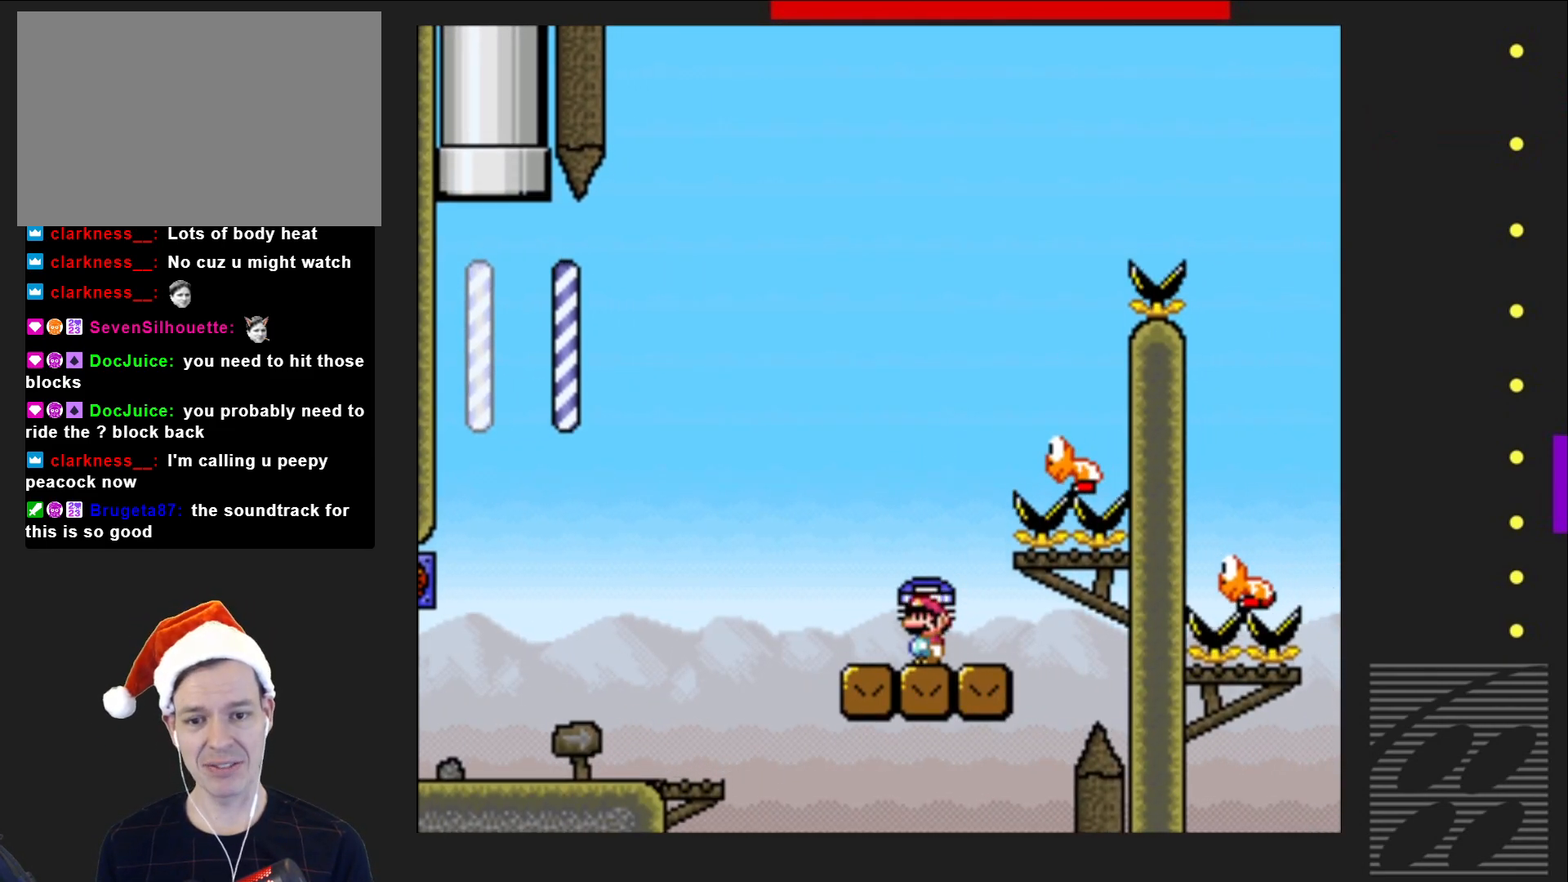
{"buttons": ["CROSS", "SQUARE"], "events": [[150, "DPAD_RIGHT", "down"], [350, "DPAD_RIGHT", "up"]]}
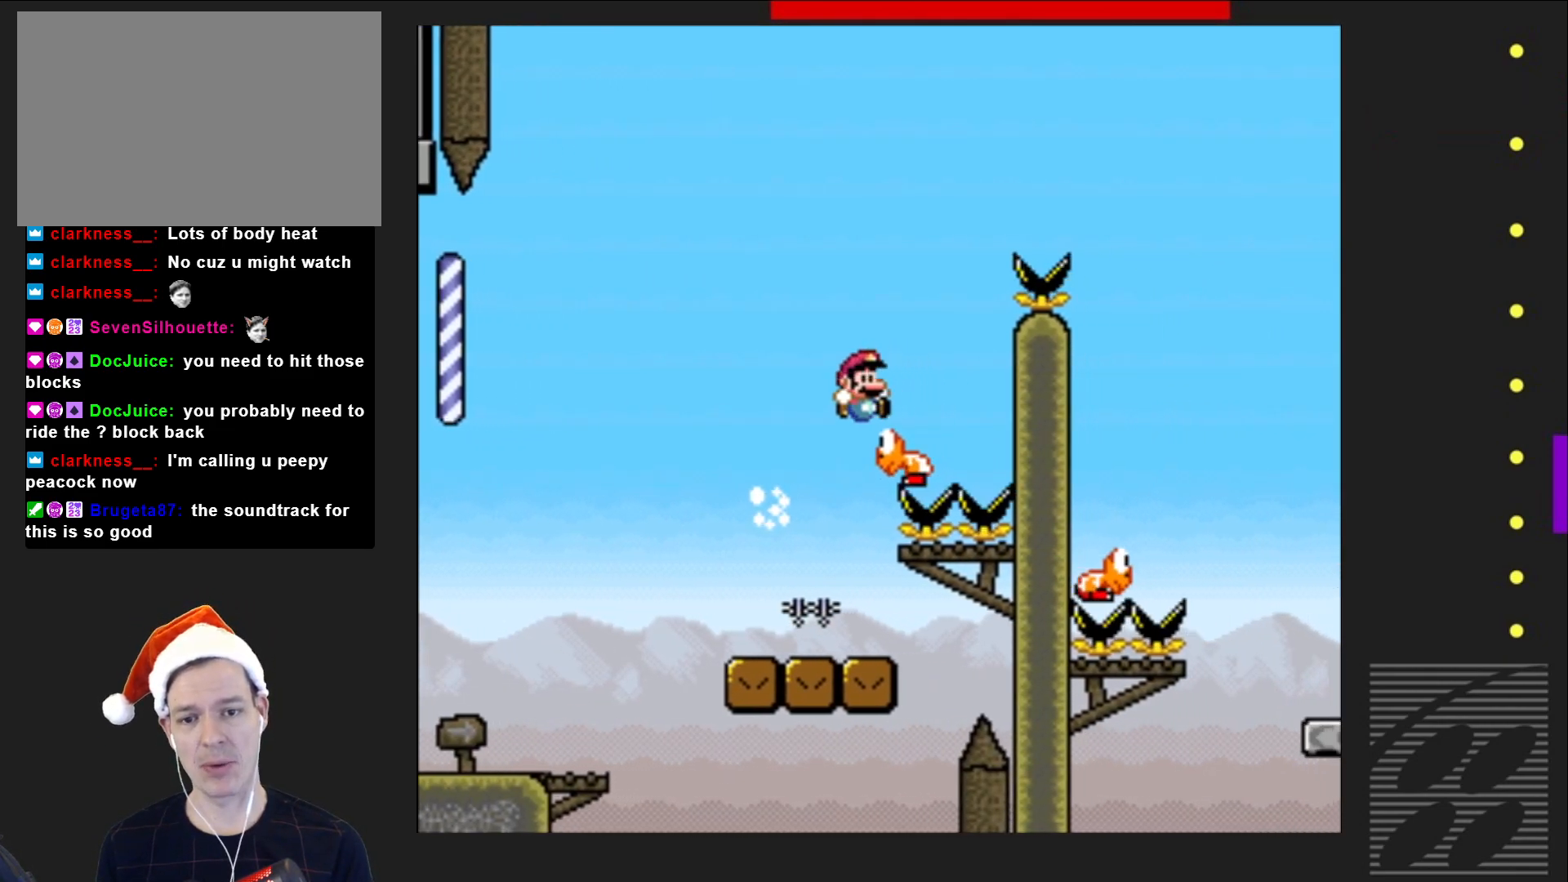
{"buttons": ["SQUARE", "DPAD_RIGHT"], "events": [[150, "DPAD_RIGHT", "down"], [500, "CROSS", "up"]]}
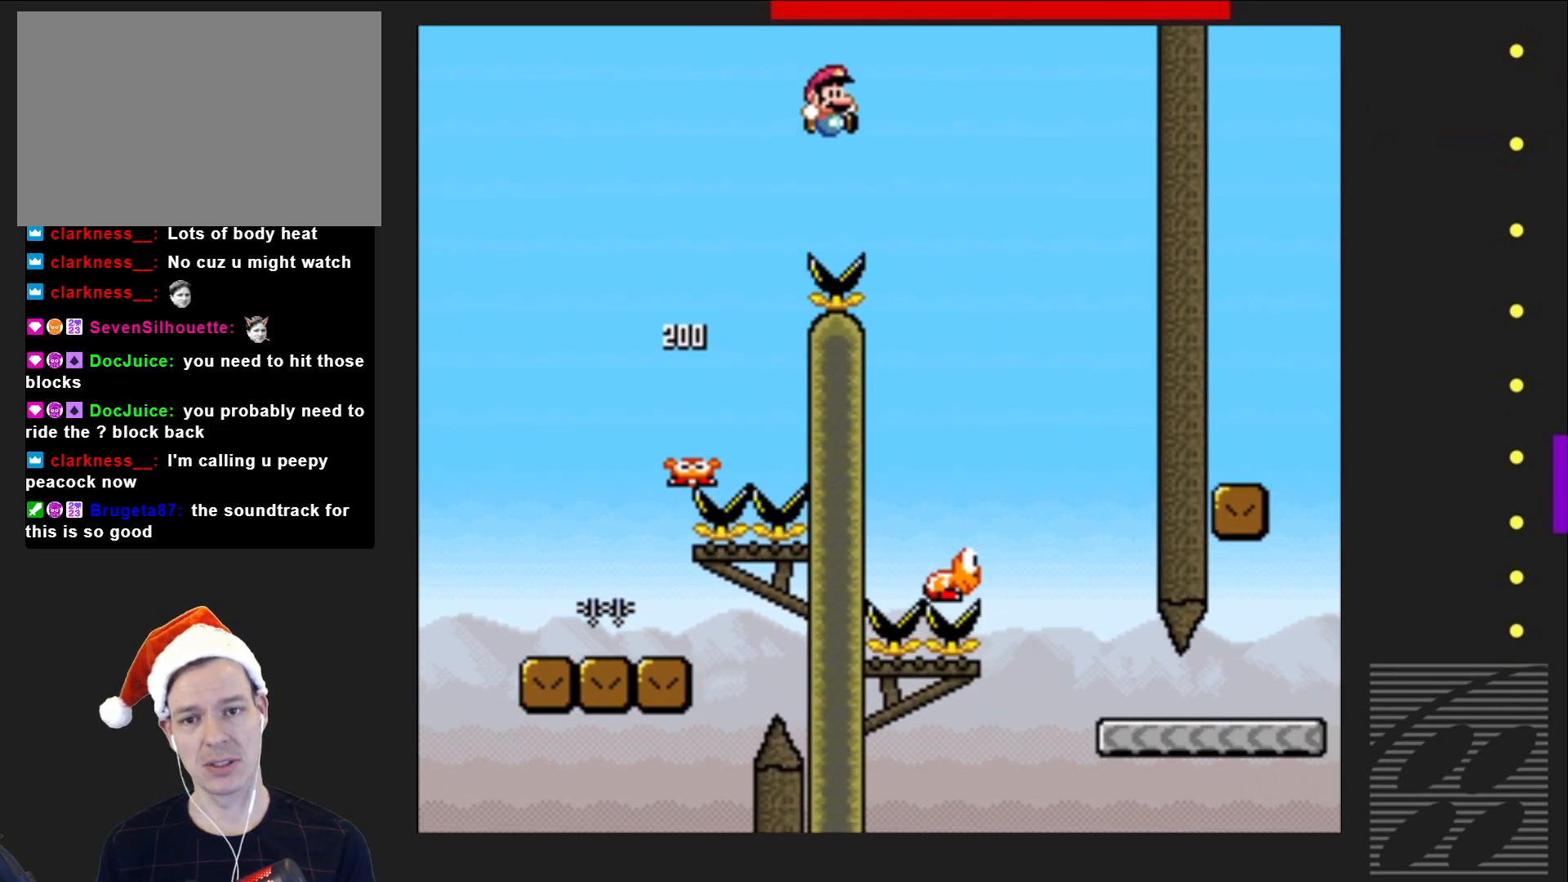
{"buttons": ["SQUARE", "DPAD_LEFT"], "events": [[83, "DPAD_RIGHT", "up"], [433, "DPAD_LEFT", "down"]]}
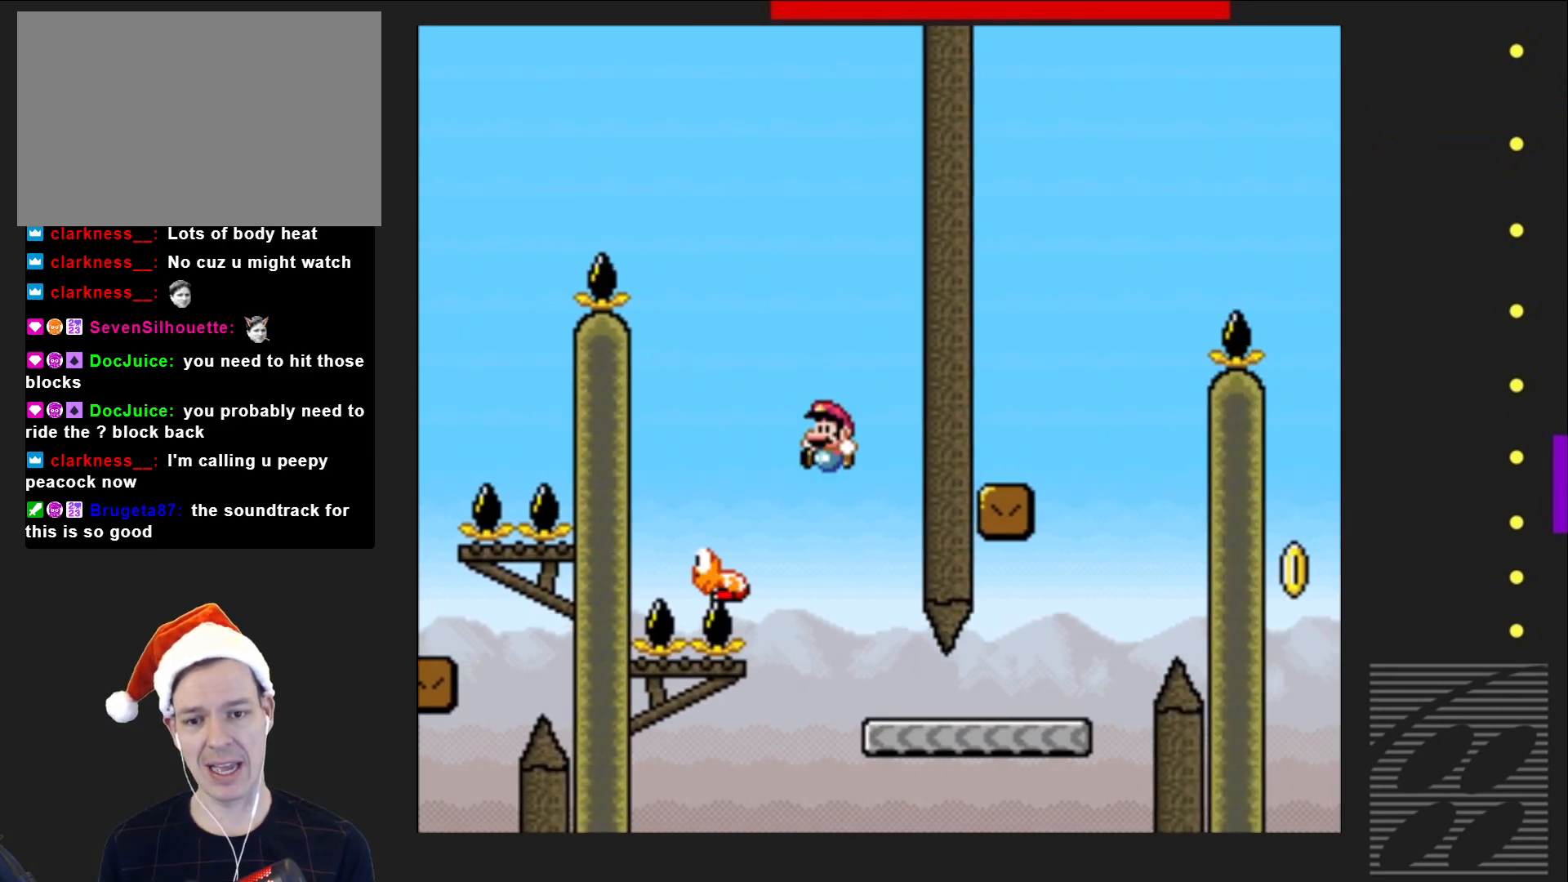
{"buttons": ["SQUARE", "DPAD_RIGHT"], "events": [[17, "DPAD_LEFT", "up"], [100, "DPAD_RIGHT", "down"]]}
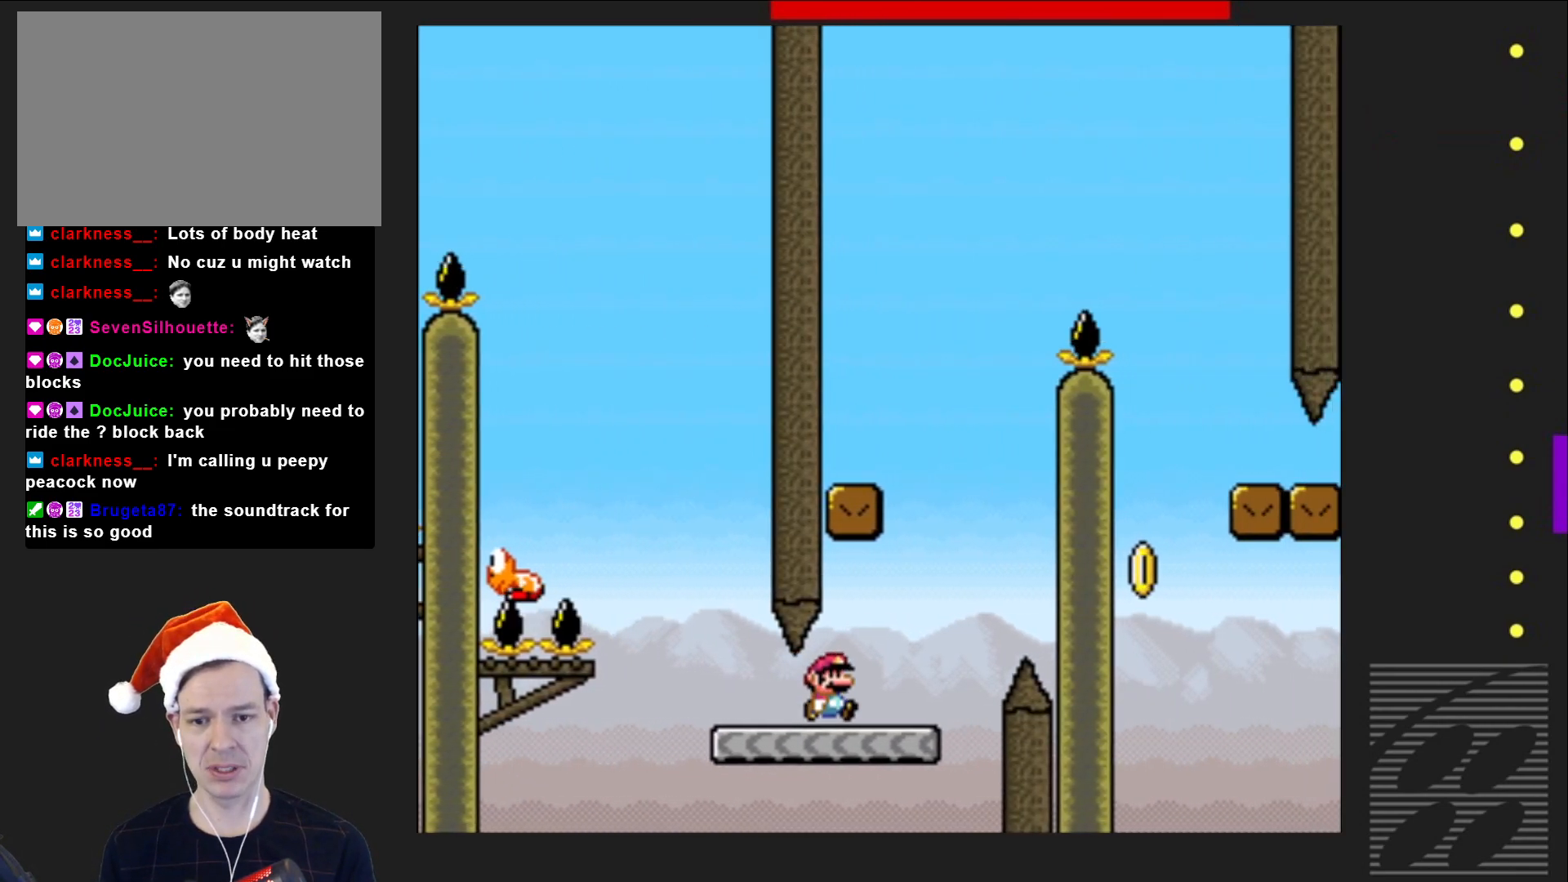
{"buttons": ["SQUARE", "DPAD_LEFT"], "events": [[17, "DPAD_RIGHT", "up"], [33, "CROSS", "down"], [117, "DPAD_LEFT", "down"], [417, "CROSS", "up"]]}
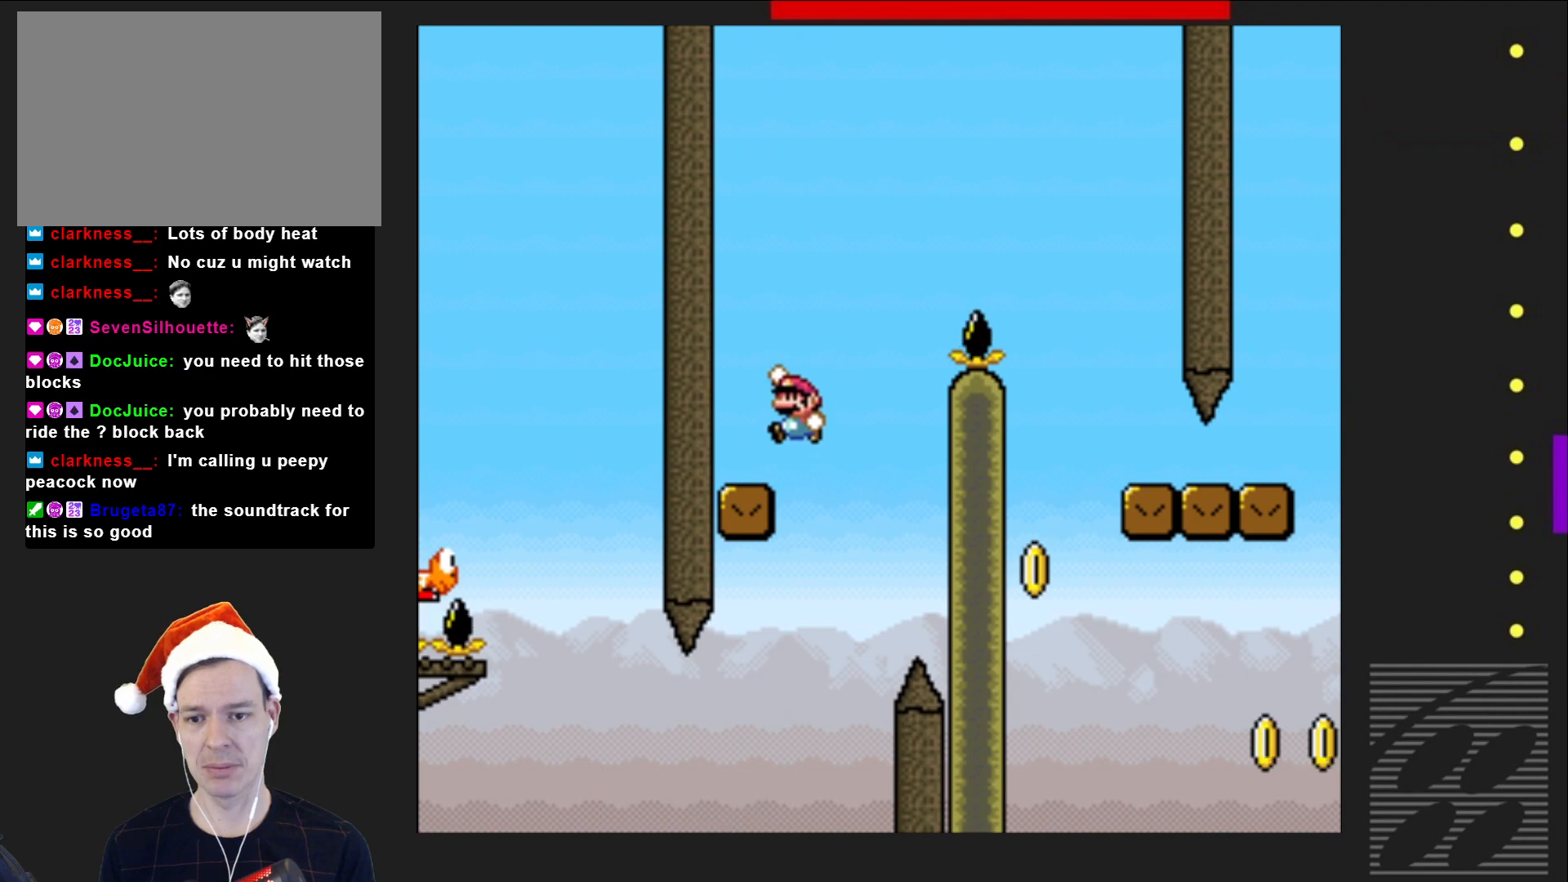
{"buttons": ["CROSS", "SQUARE", "DPAD_RIGHT"], "events": [[83, "DPAD_LEFT", "up"], [83, "DPAD_UP", "down"], [100, "DPAD_UP", "up"], [133, "DPAD_RIGHT", "down"], [283, "CROSS", "down"]]}
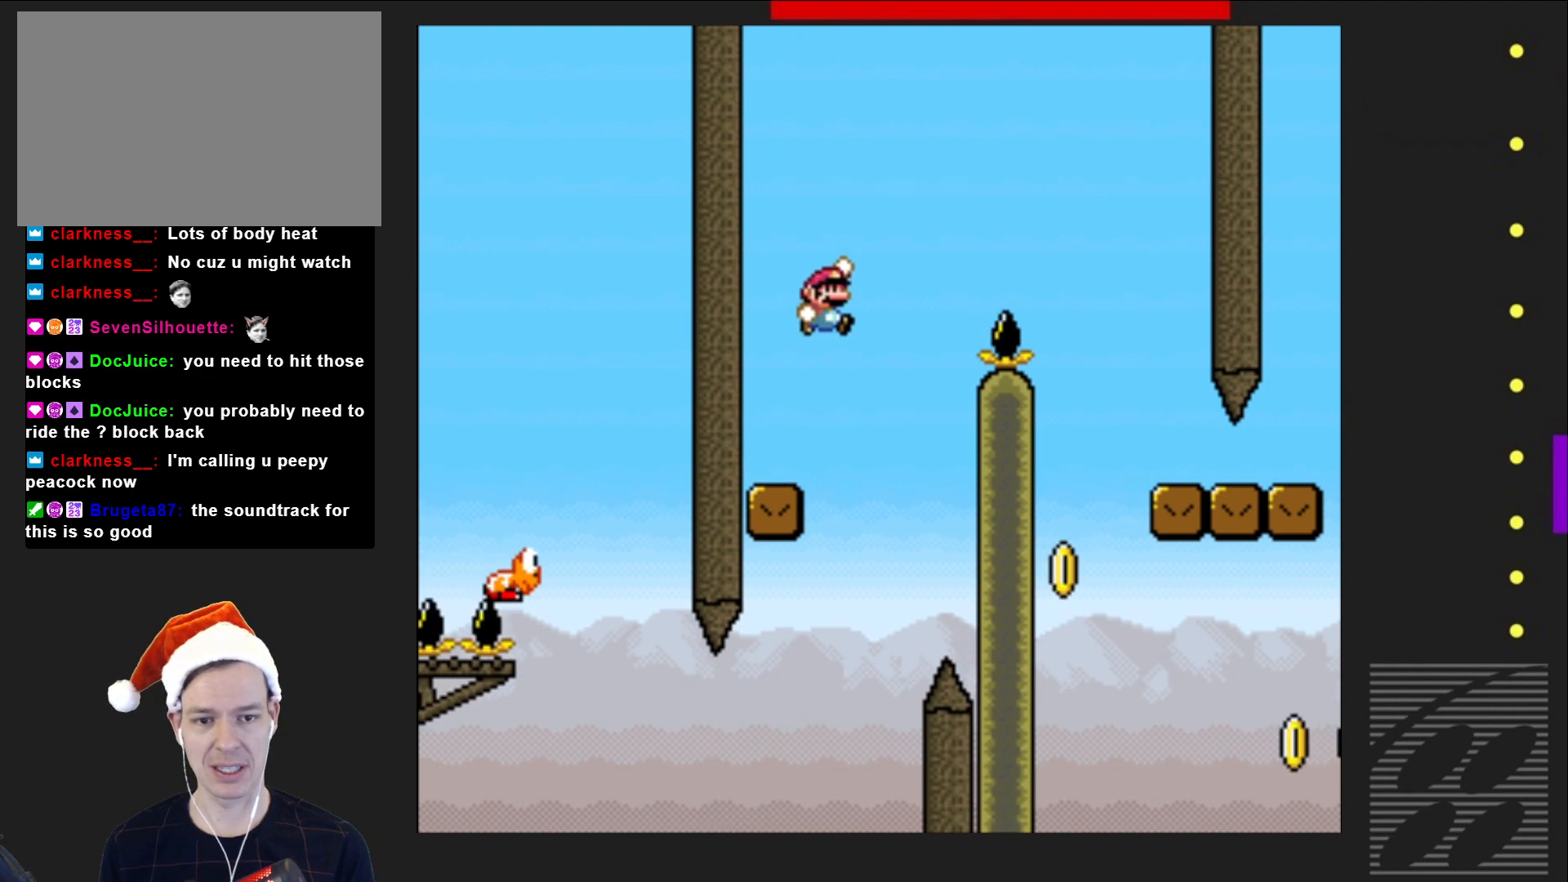
{"buttons": ["SQUARE"], "events": [[367, "CROSS", "up"], [367, "DPAD_RIGHT", "up"]]}